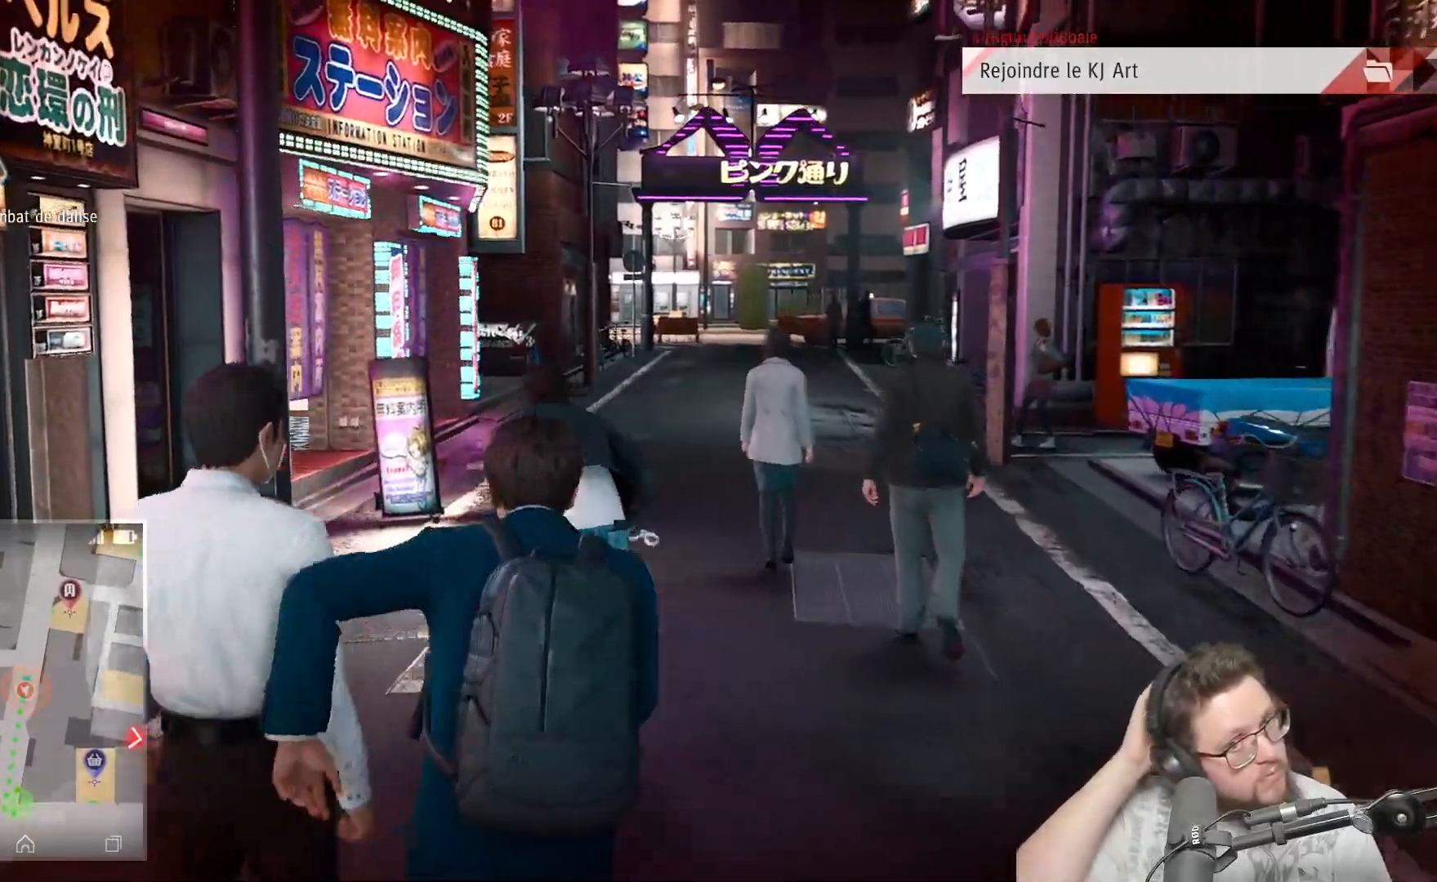
Gameplay with a controller (Xbox layout); each line is a JSON object with the inputs held at the frame after it. "events" lists button and stick changes between this image and that frame as [ms after this image, input, new state], when the widget could be followed in between. Not read: R3.
{"buttons": [], "left_stick": "up", "right_stick": "center", "events": []}
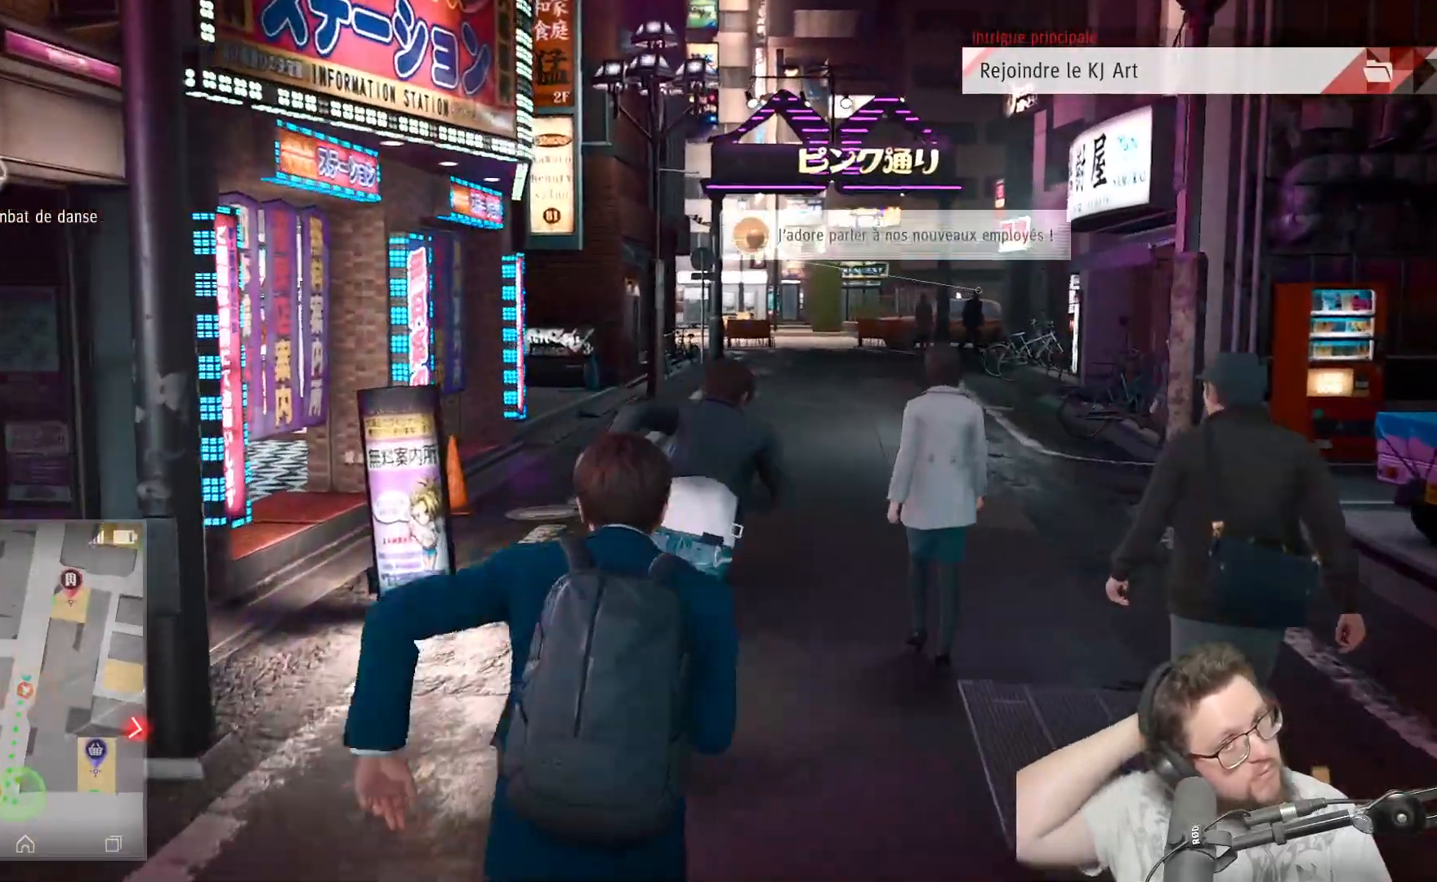
{"buttons": [], "left_stick": "up", "right_stick": "center", "events": []}
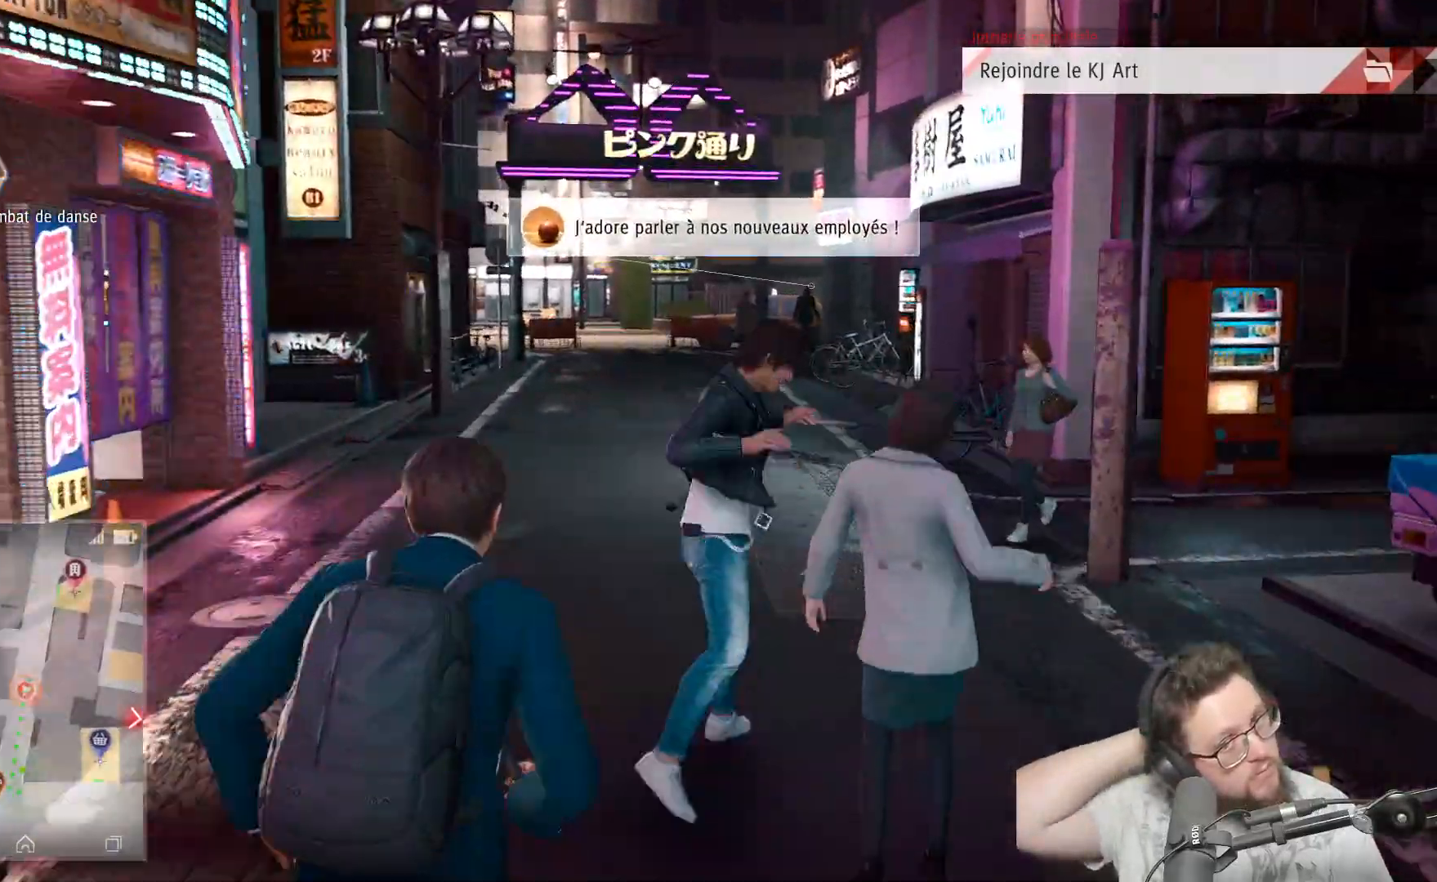
{"buttons": [], "left_stick": "up", "right_stick": "center", "events": []}
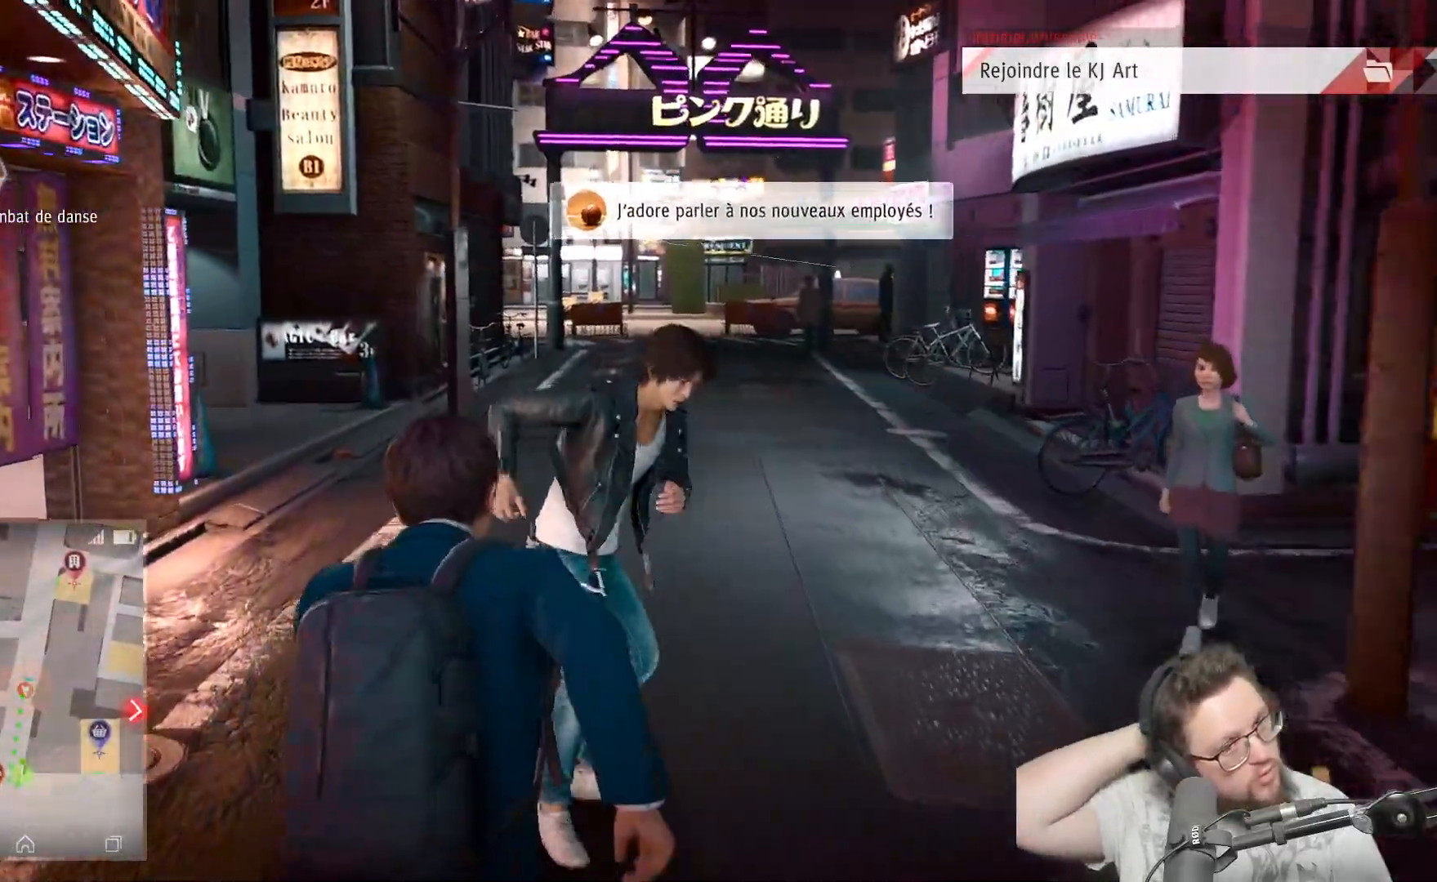
{"buttons": [], "left_stick": "up", "right_stick": "center", "events": []}
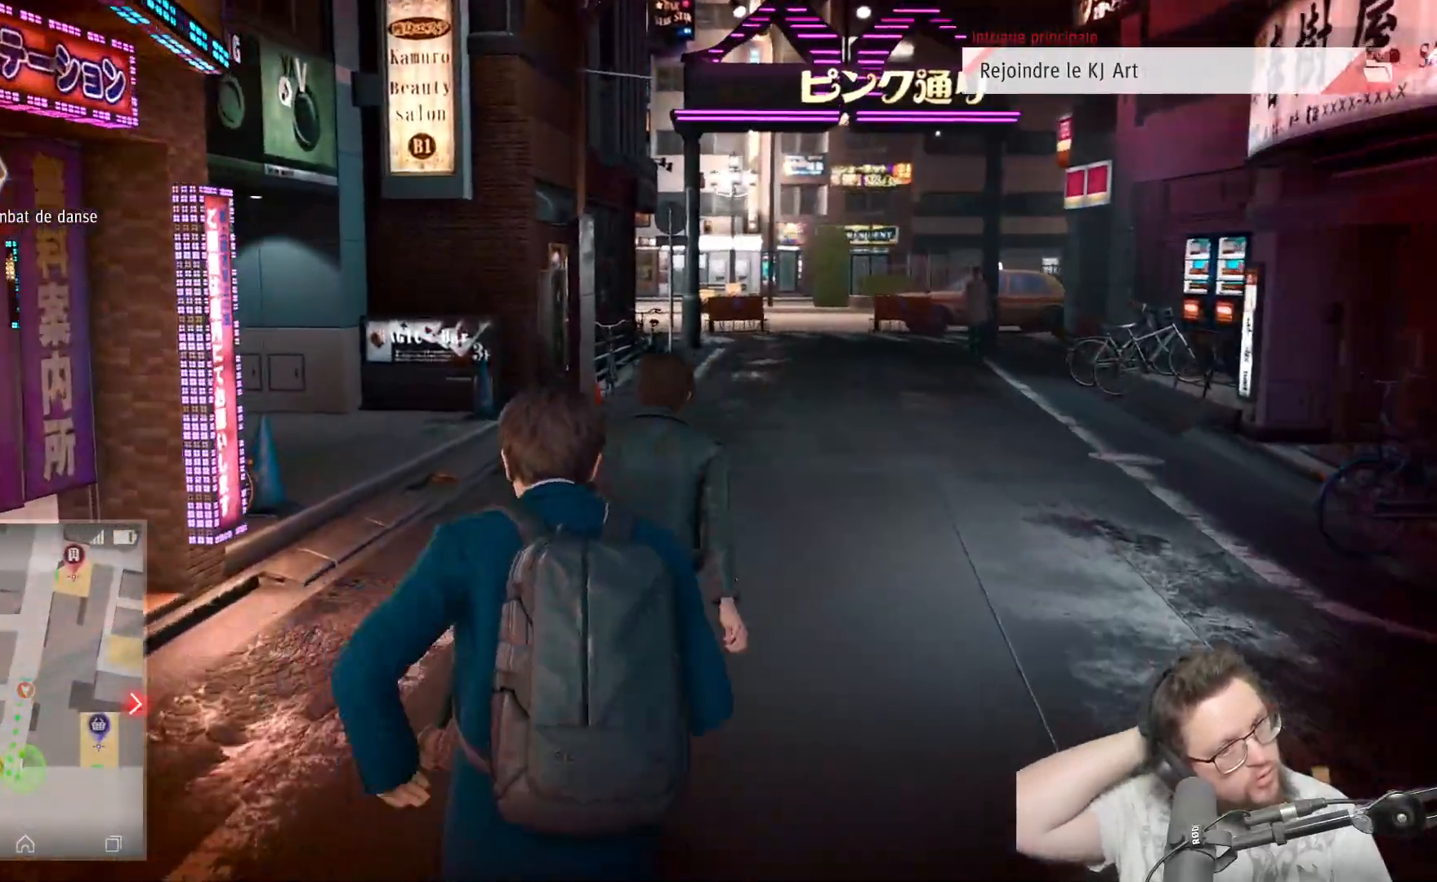
{"buttons": [], "left_stick": "up", "right_stick": "center", "events": []}
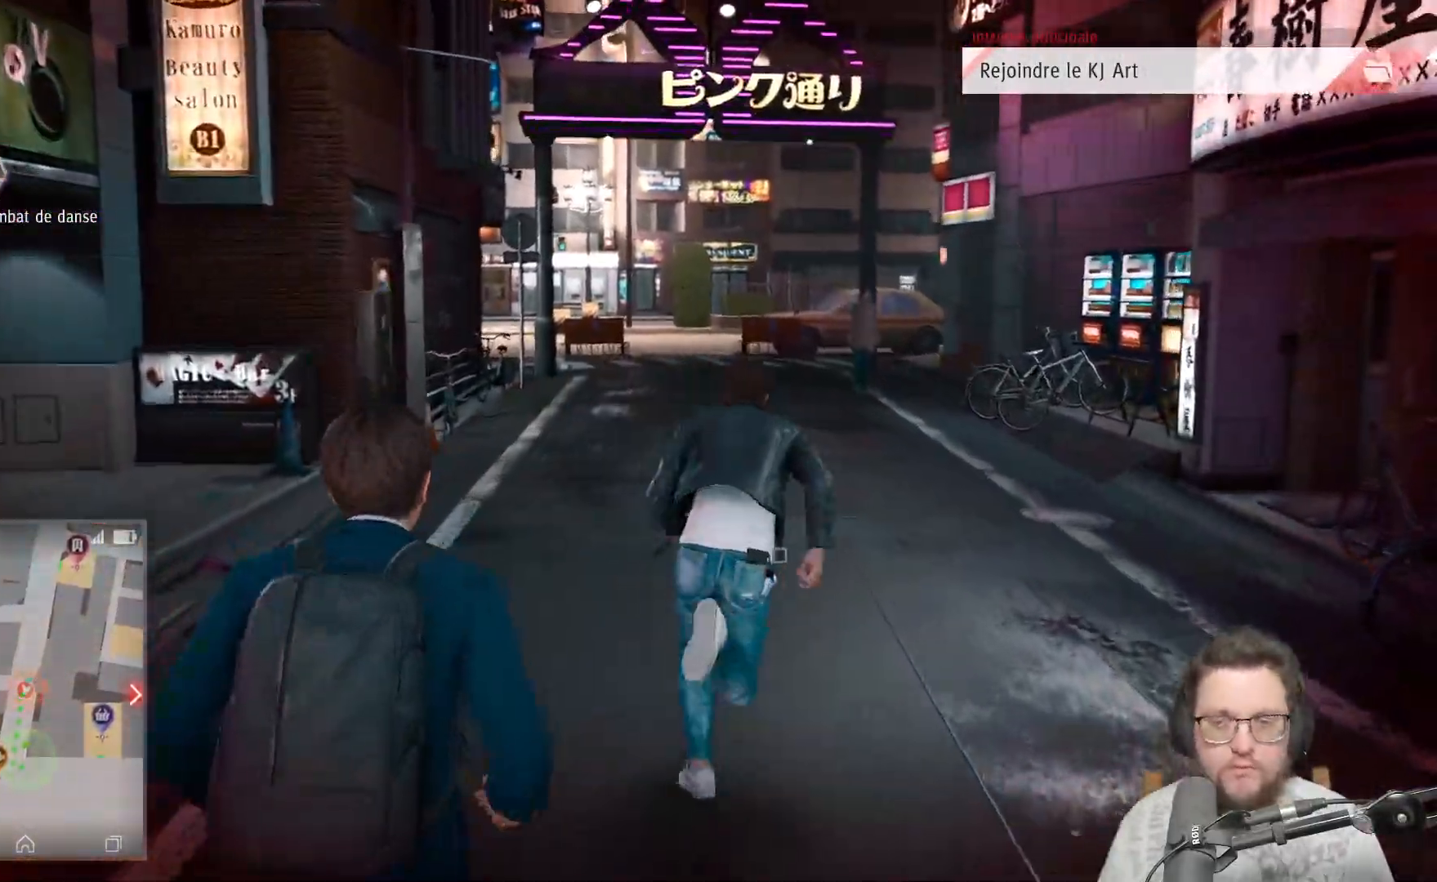
{"buttons": [], "left_stick": "up", "right_stick": "center", "events": []}
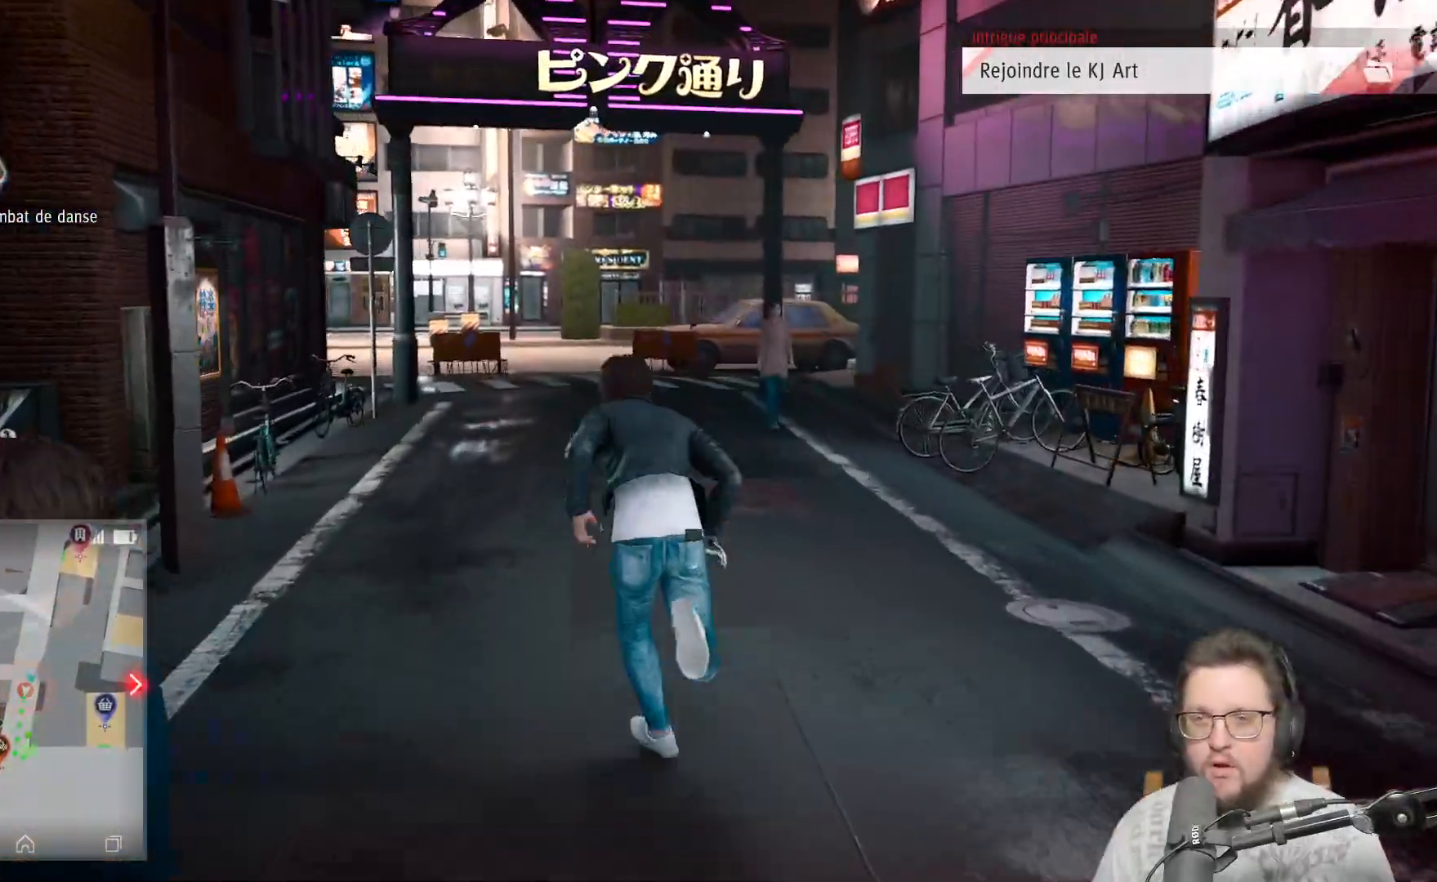
{"buttons": [], "left_stick": "up", "right_stick": "center", "events": []}
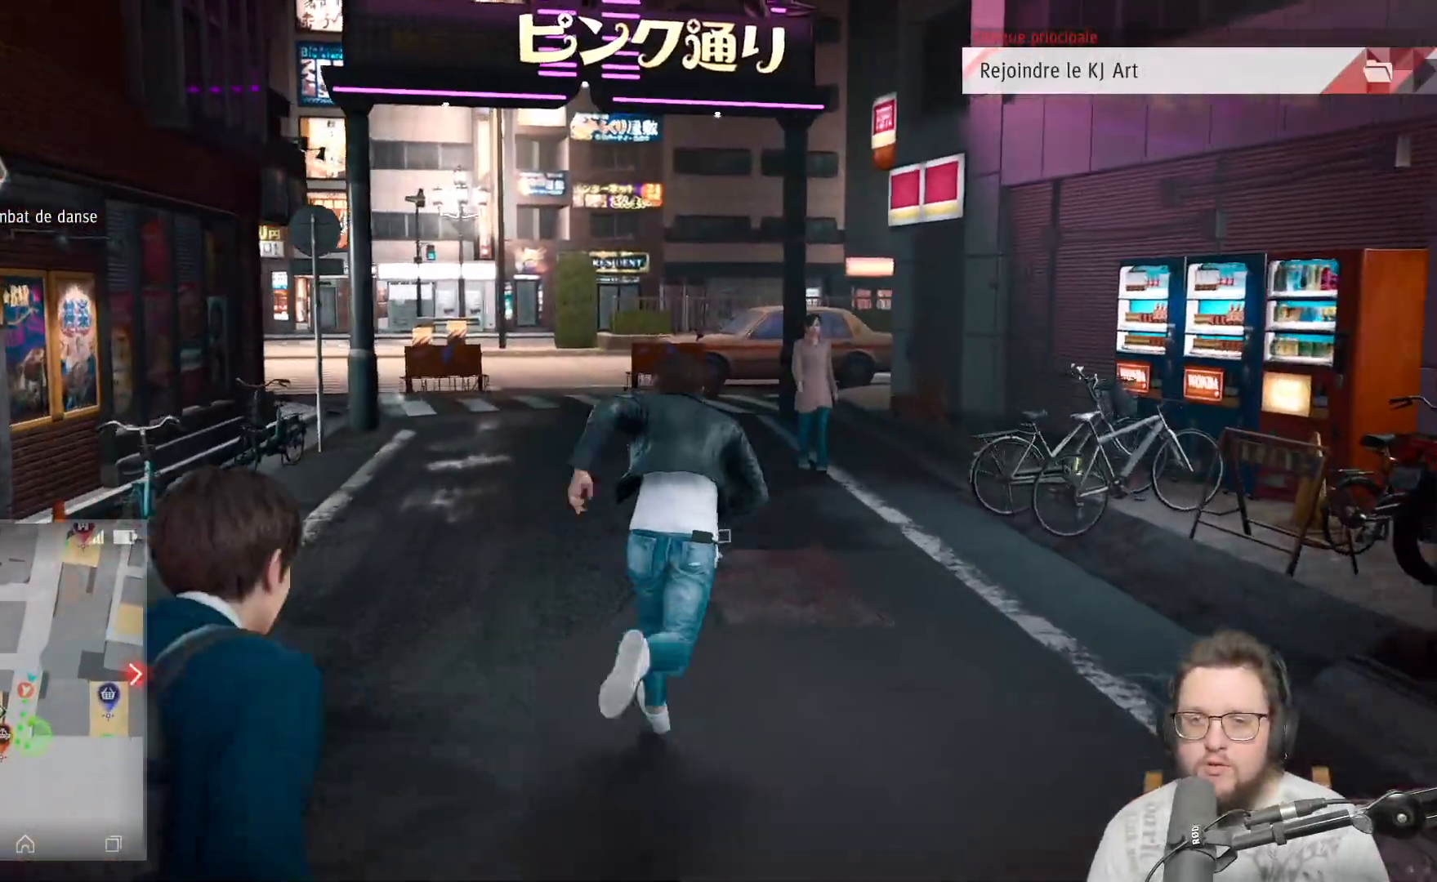
{"buttons": [], "left_stick": "up", "right_stick": "center", "events": []}
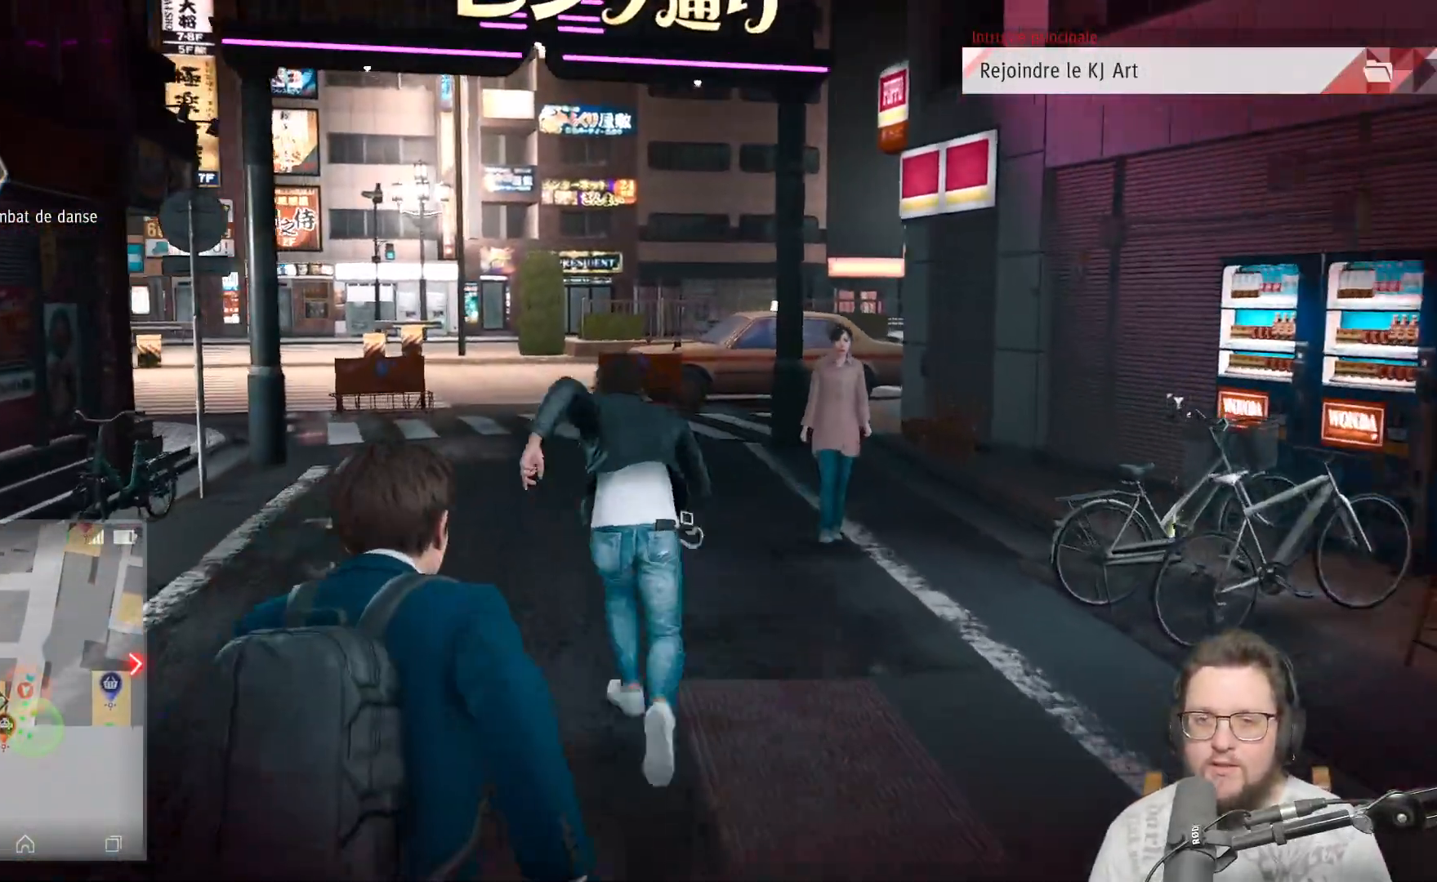
{"buttons": [], "left_stick": "up", "right_stick": "center", "events": []}
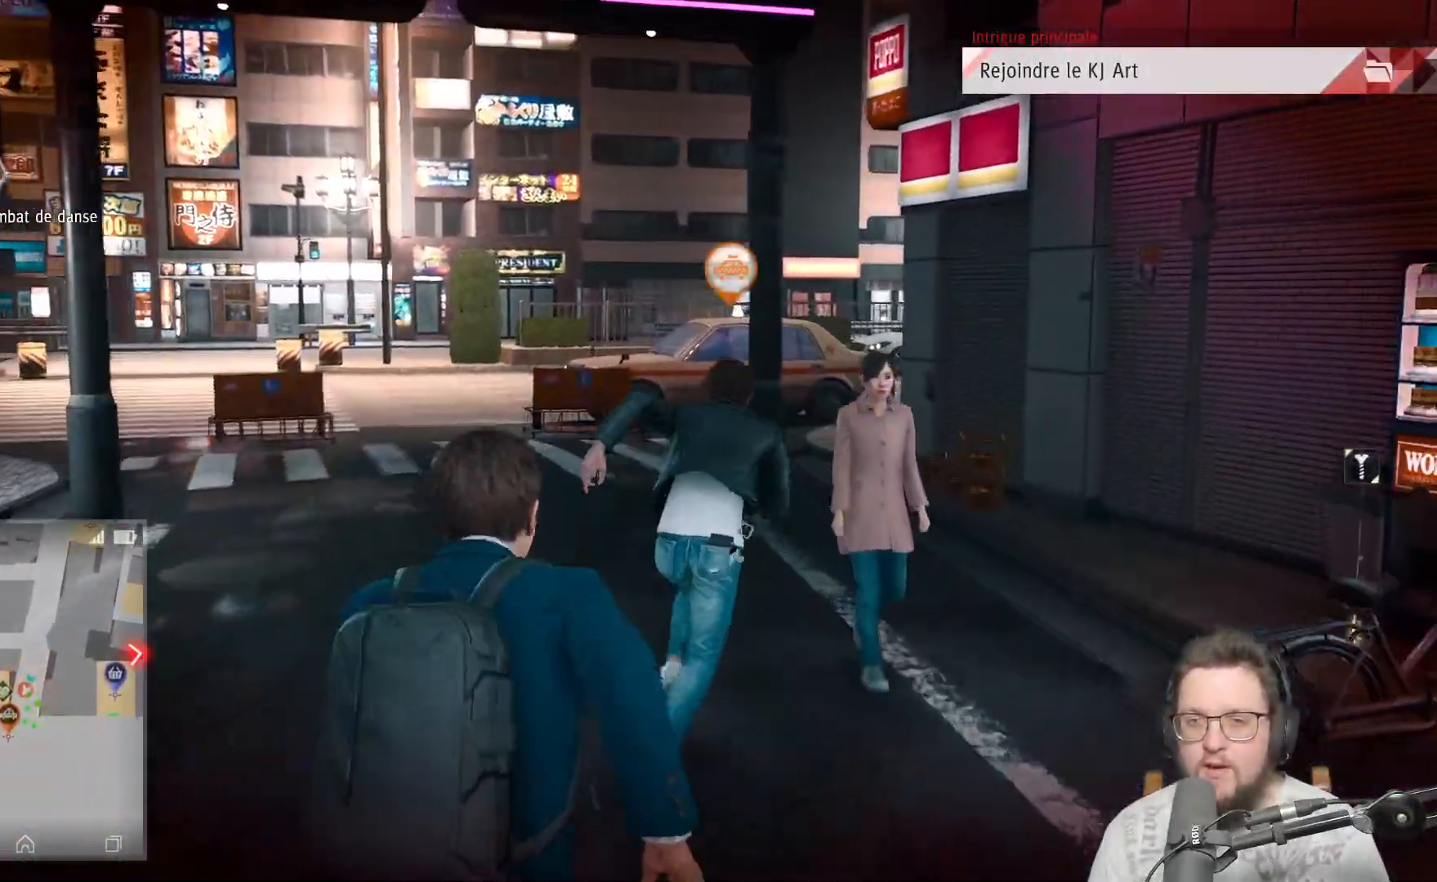
{"buttons": [], "left_stick": "up", "right_stick": "center", "events": []}
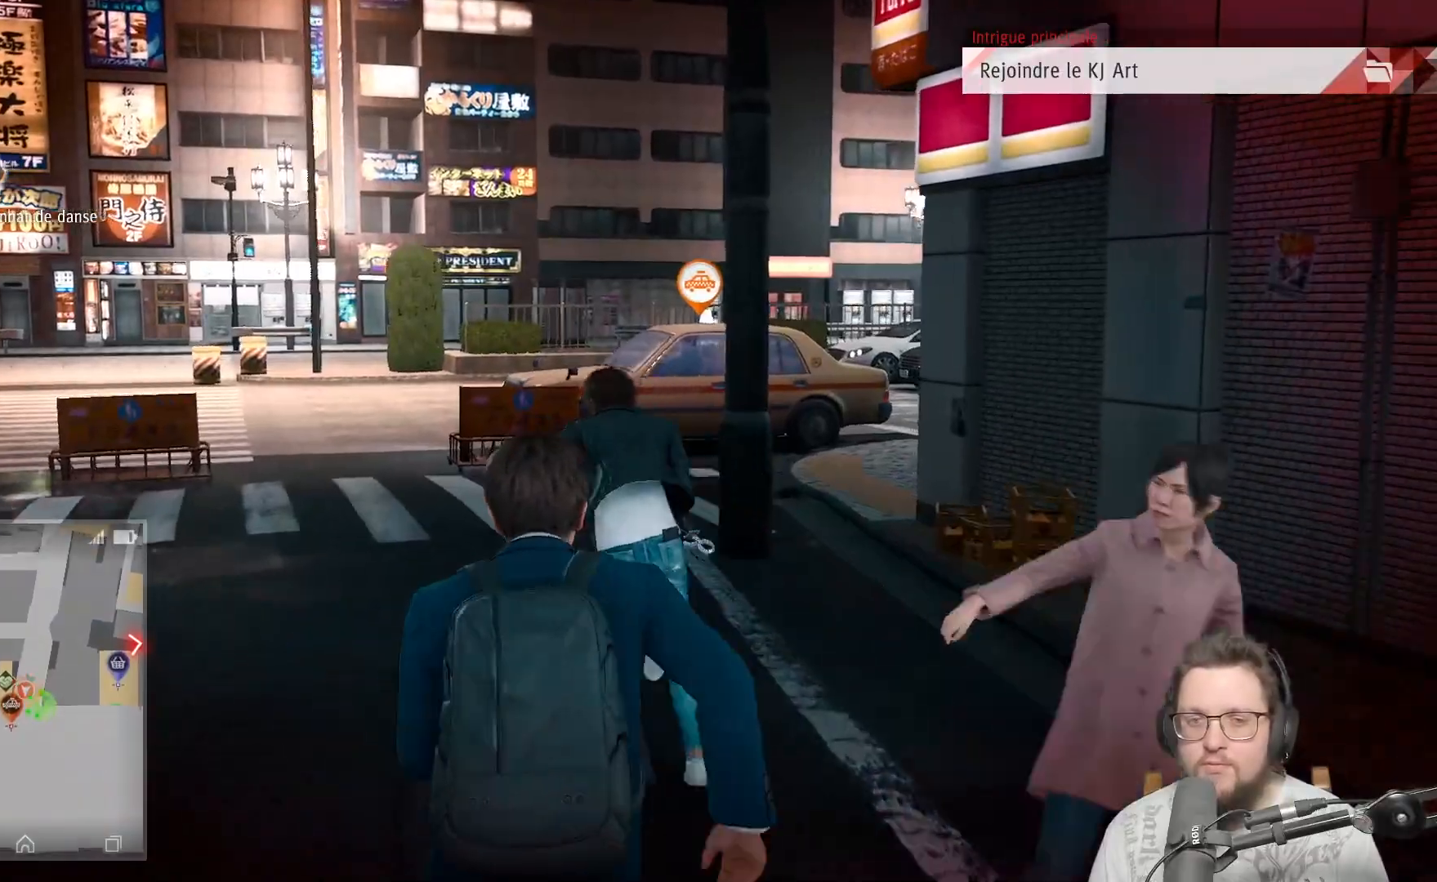
{"buttons": [], "left_stick": "up", "right_stick": "center", "events": []}
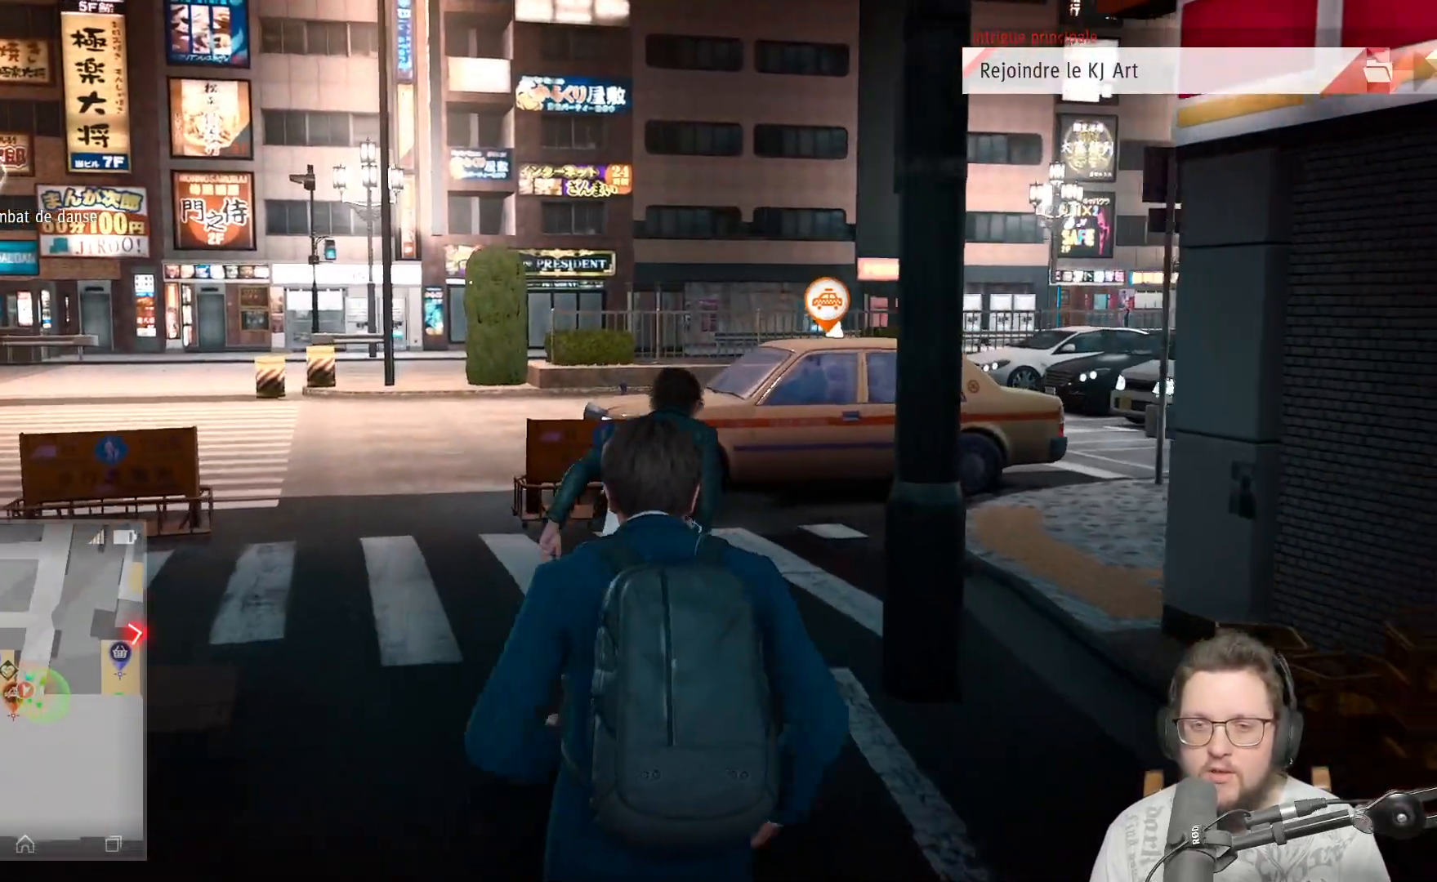
{"buttons": [], "left_stick": "up-right", "right_stick": "center", "events": [[133, "left_stick", "up-right"]]}
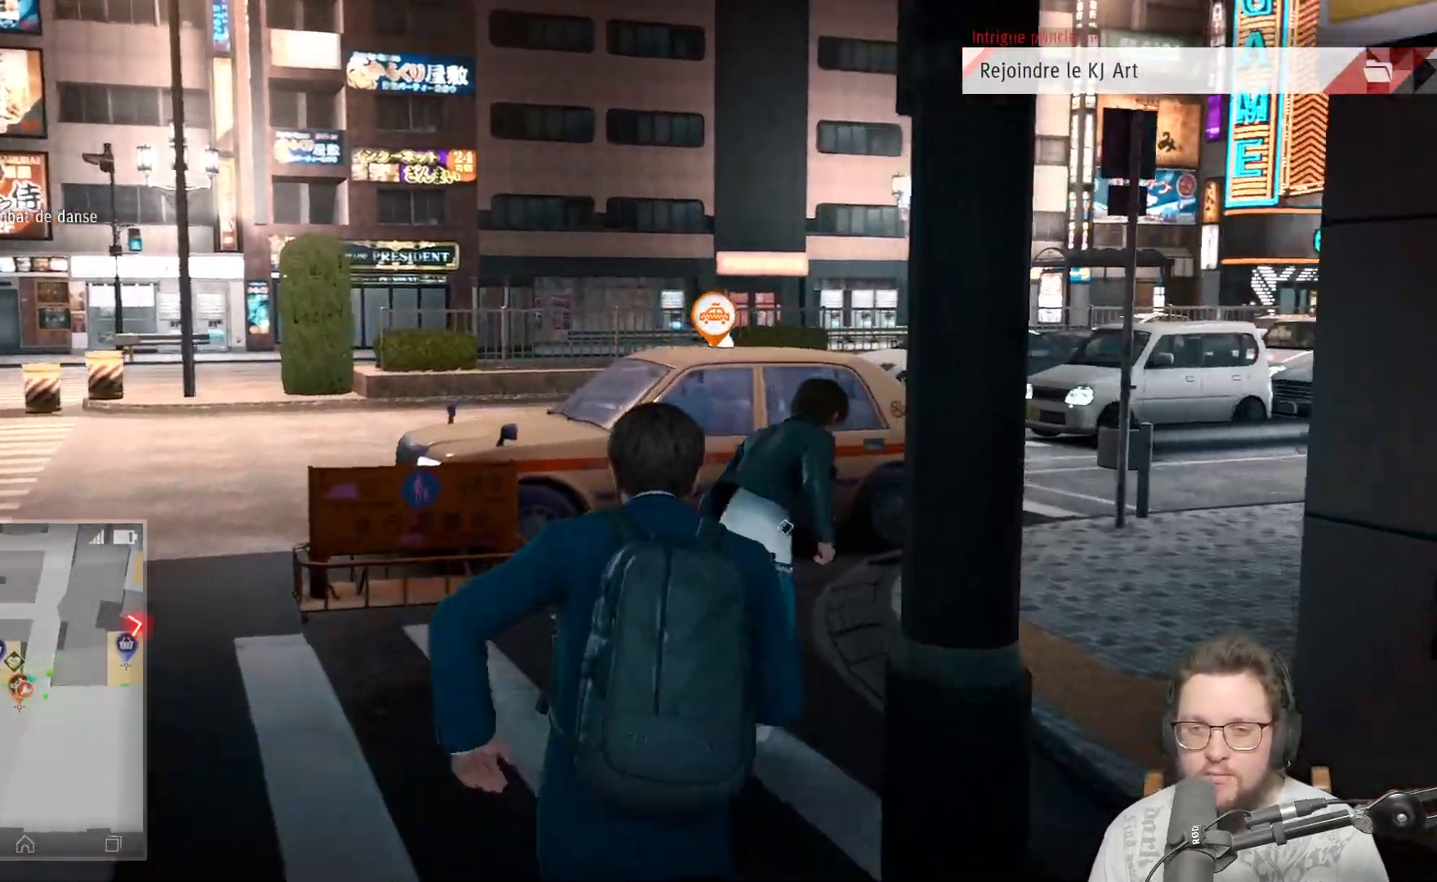
{"buttons": [], "left_stick": "center", "right_stick": "center", "events": [[50, "left_stick", "up"], [483, "left_stick", "center"]]}
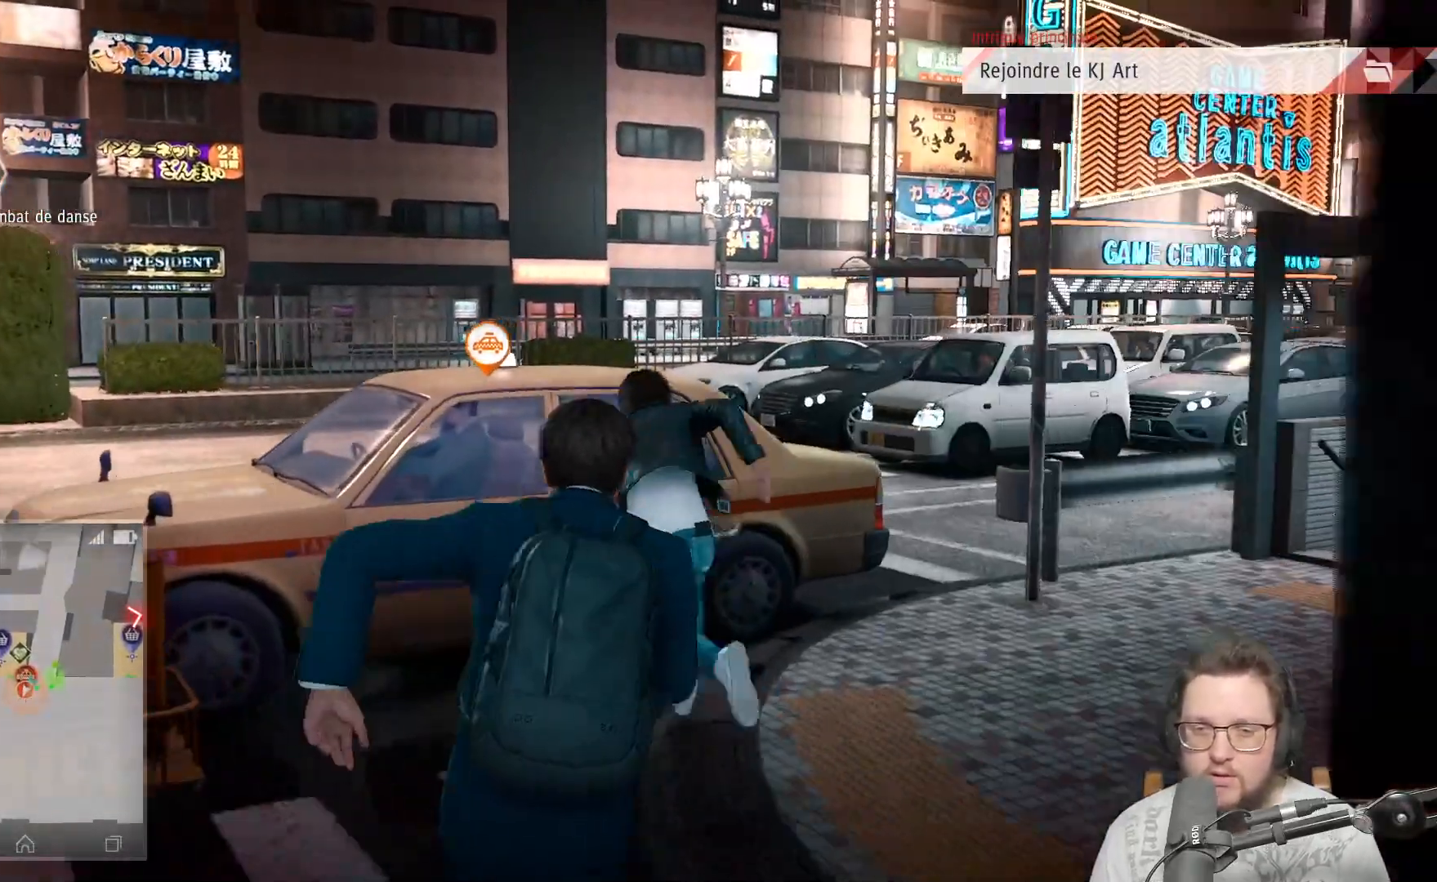
{"buttons": ["A"], "left_stick": "center", "right_stick": "center", "events": [[83, "A", "down"], [233, "A", "up"], [400, "A", "down"]]}
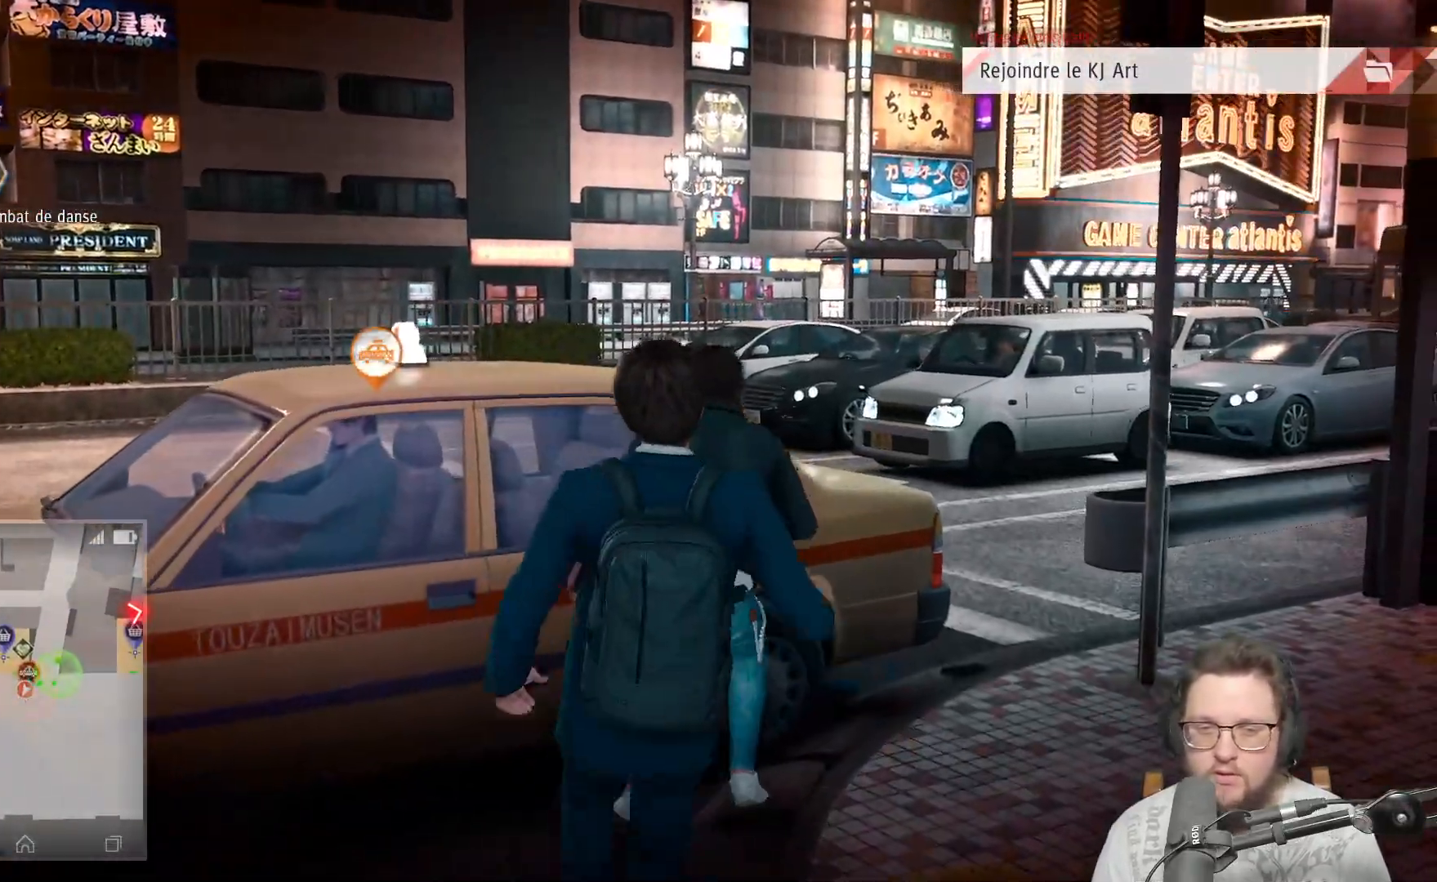
{"buttons": [], "left_stick": "left", "right_stick": "center", "events": [[17, "A", "up"], [267, "A", "down"], [400, "A", "up"], [417, "left_stick", "left"]]}
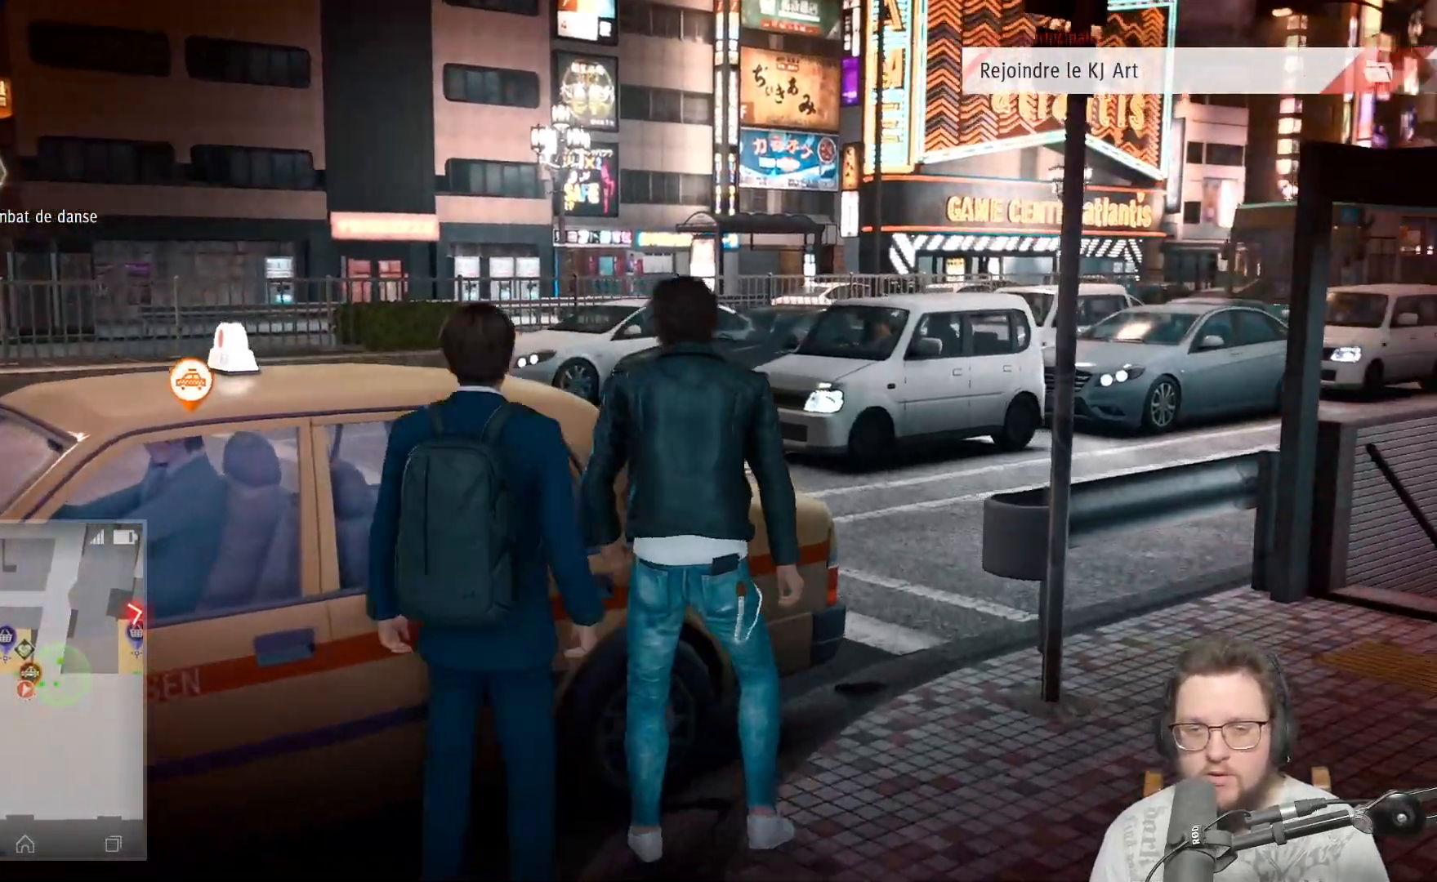
{"buttons": [], "left_stick": "up-left", "right_stick": "center", "events": [[500, "left_stick", "up-left"]]}
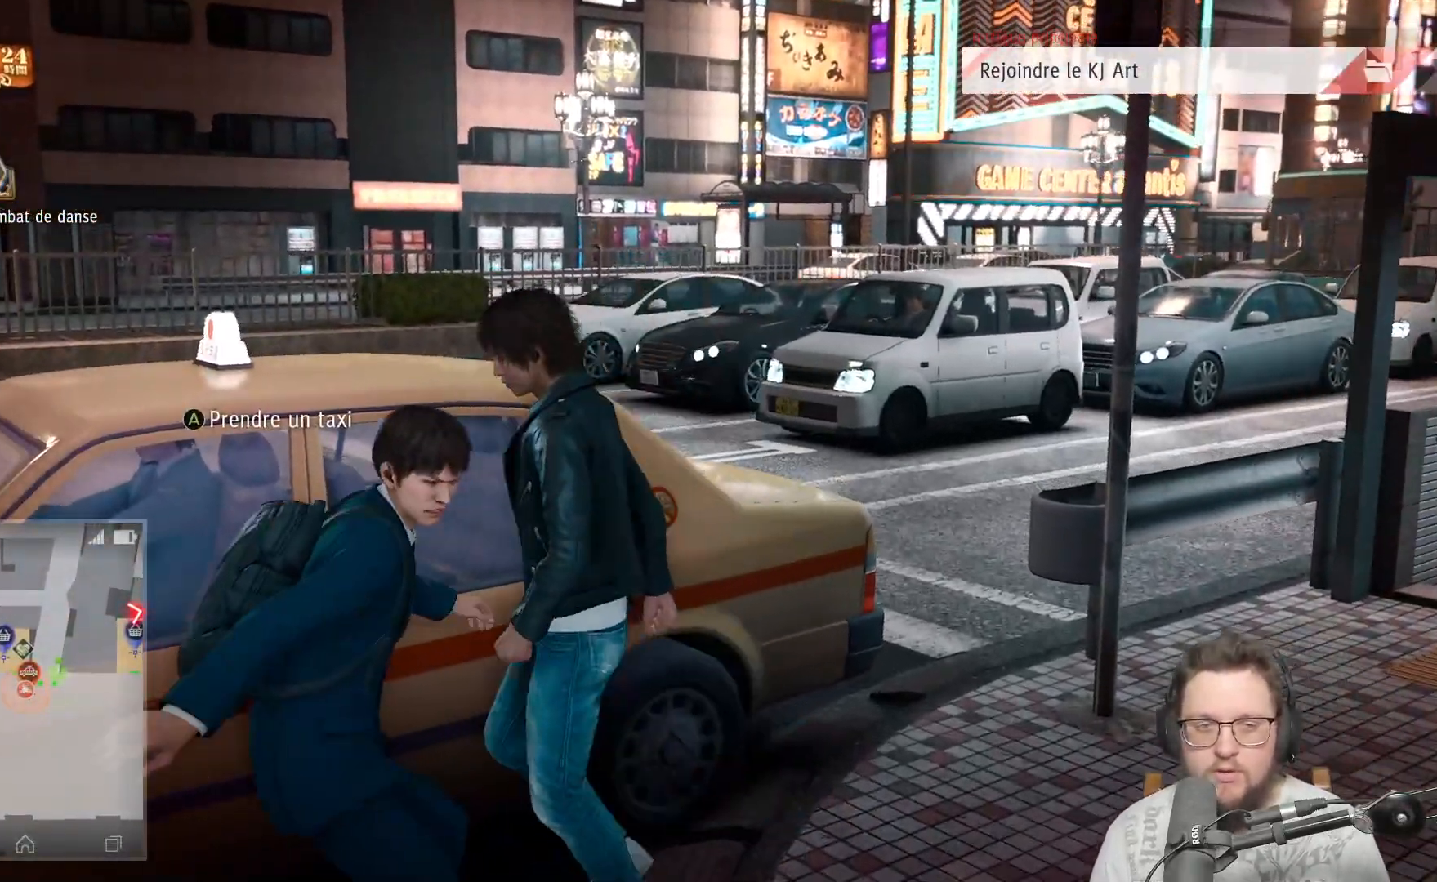
{"buttons": ["A"], "left_stick": "center", "right_stick": "center", "events": [[17, "A", "down"], [133, "A", "up"], [150, "left_stick", "center"], [467, "A", "down"]]}
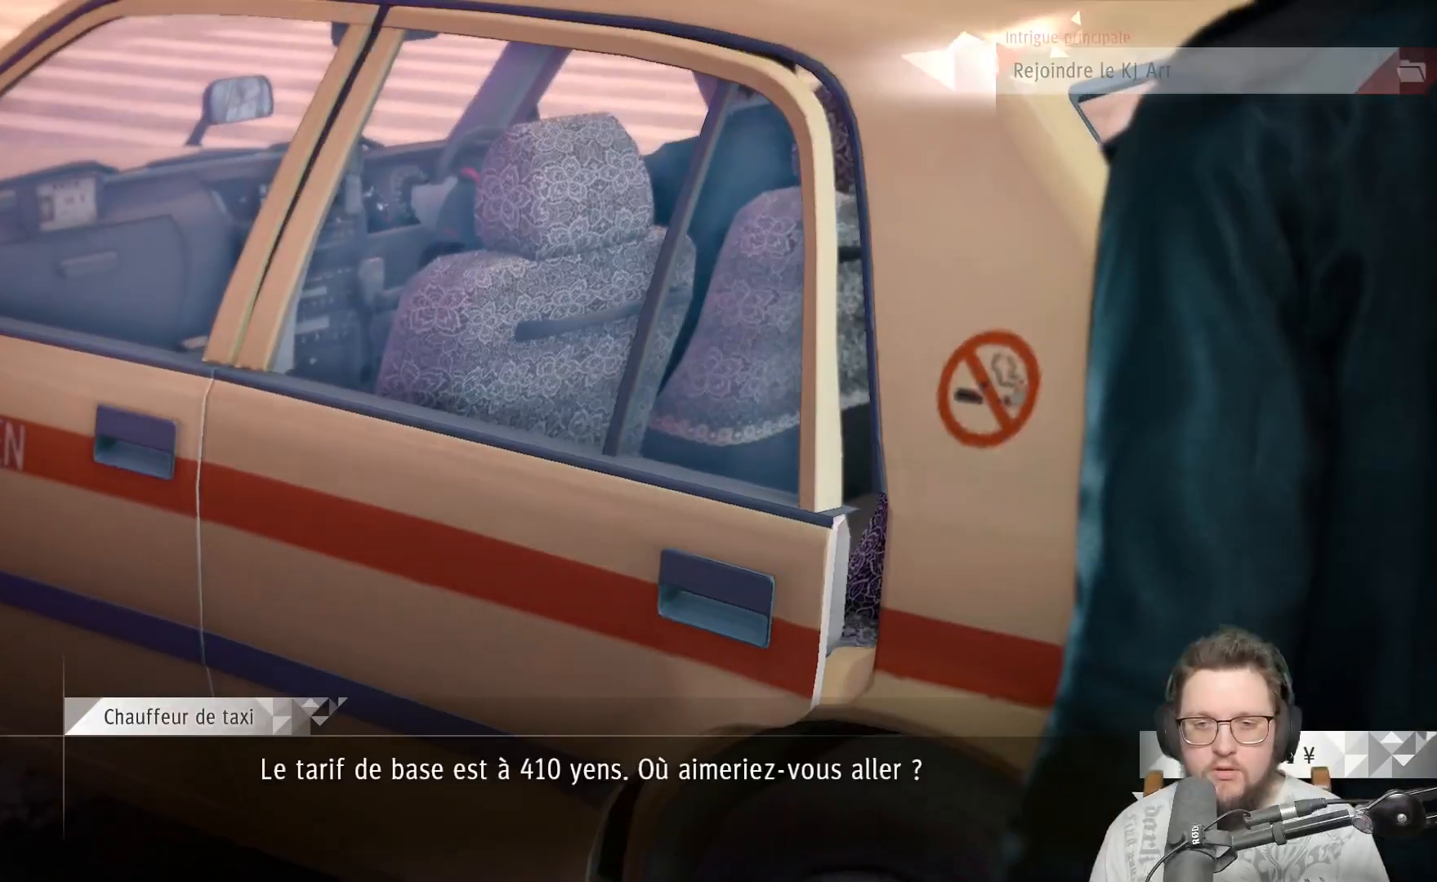
{"buttons": [], "left_stick": "center", "right_stick": "center", "events": [[117, "A", "up"], [317, "A", "down"], [450, "A", "up"]]}
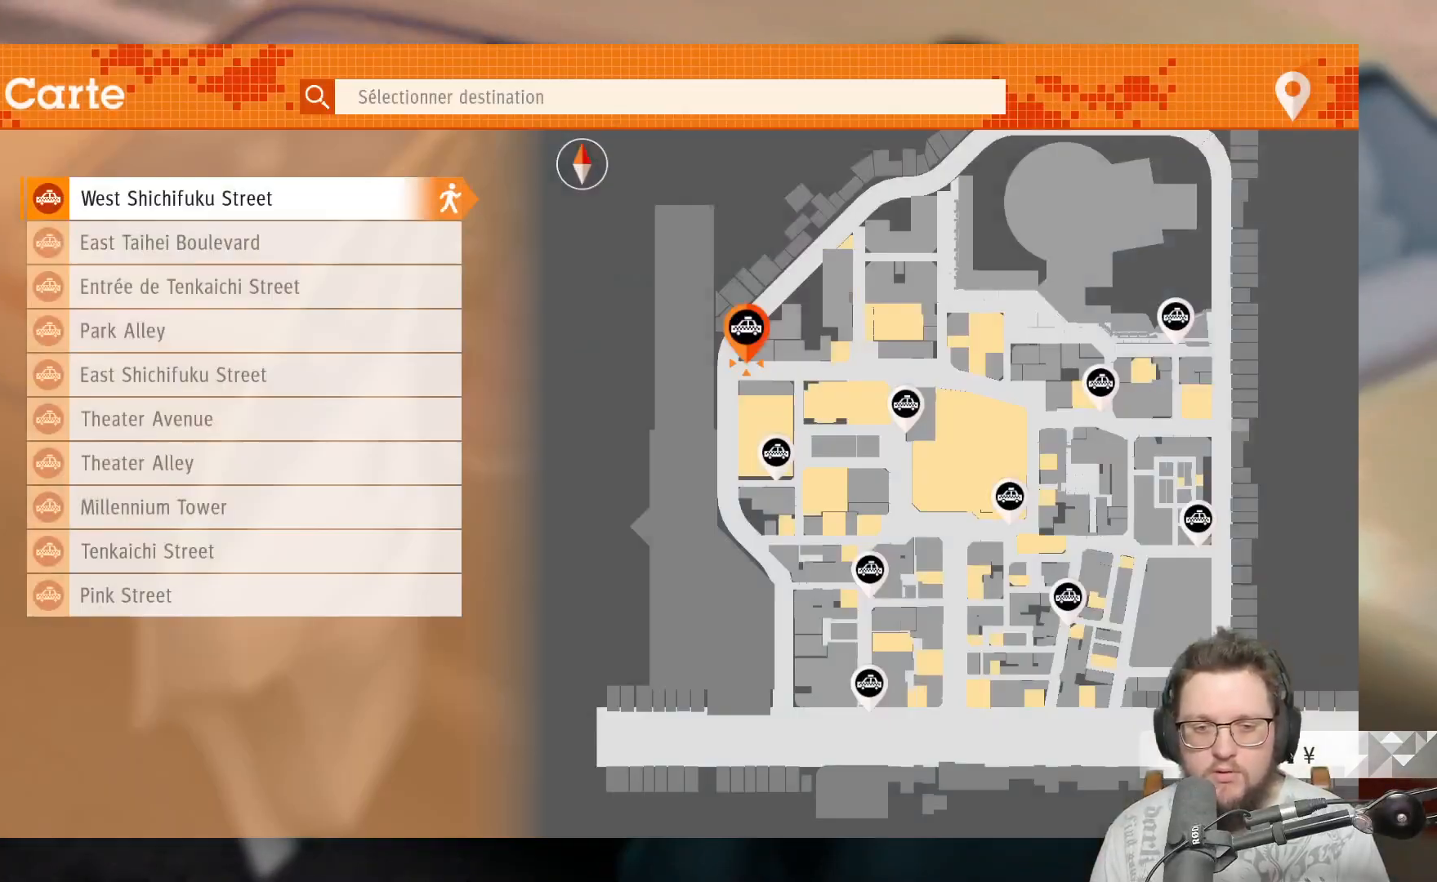
{"buttons": [], "left_stick": "center", "right_stick": "center", "events": []}
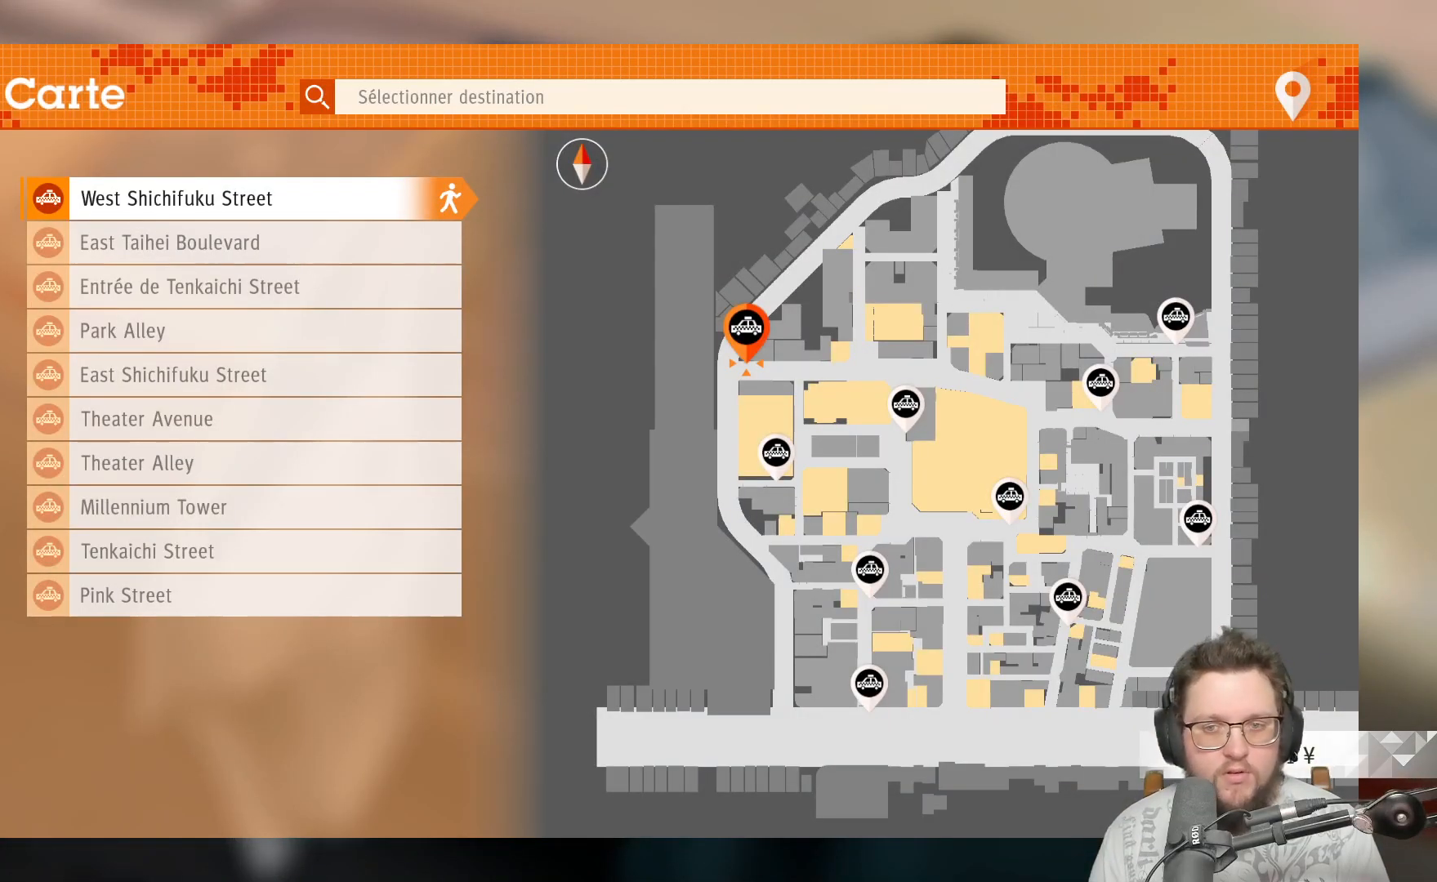
{"buttons": [], "left_stick": "center", "right_stick": "center", "events": [[367, "DPAD_DOWN", "down"], [483, "DPAD_DOWN", "up"]]}
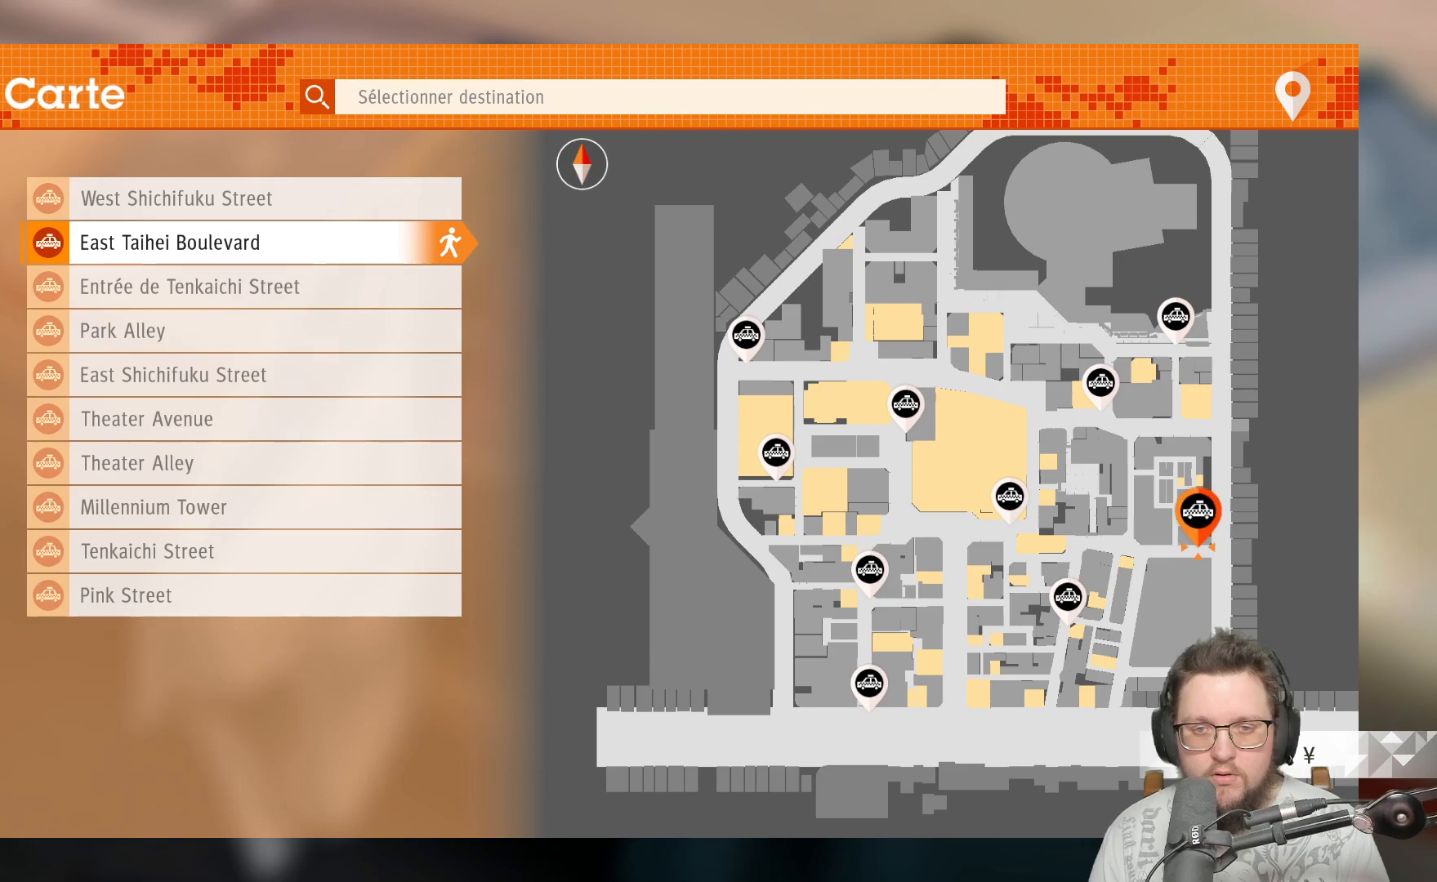
{"buttons": [], "left_stick": "center", "right_stick": "center", "events": [[100, "DPAD_UP", "down"], [233, "DPAD_UP", "up"], [267, "A", "down"], [400, "A", "up"]]}
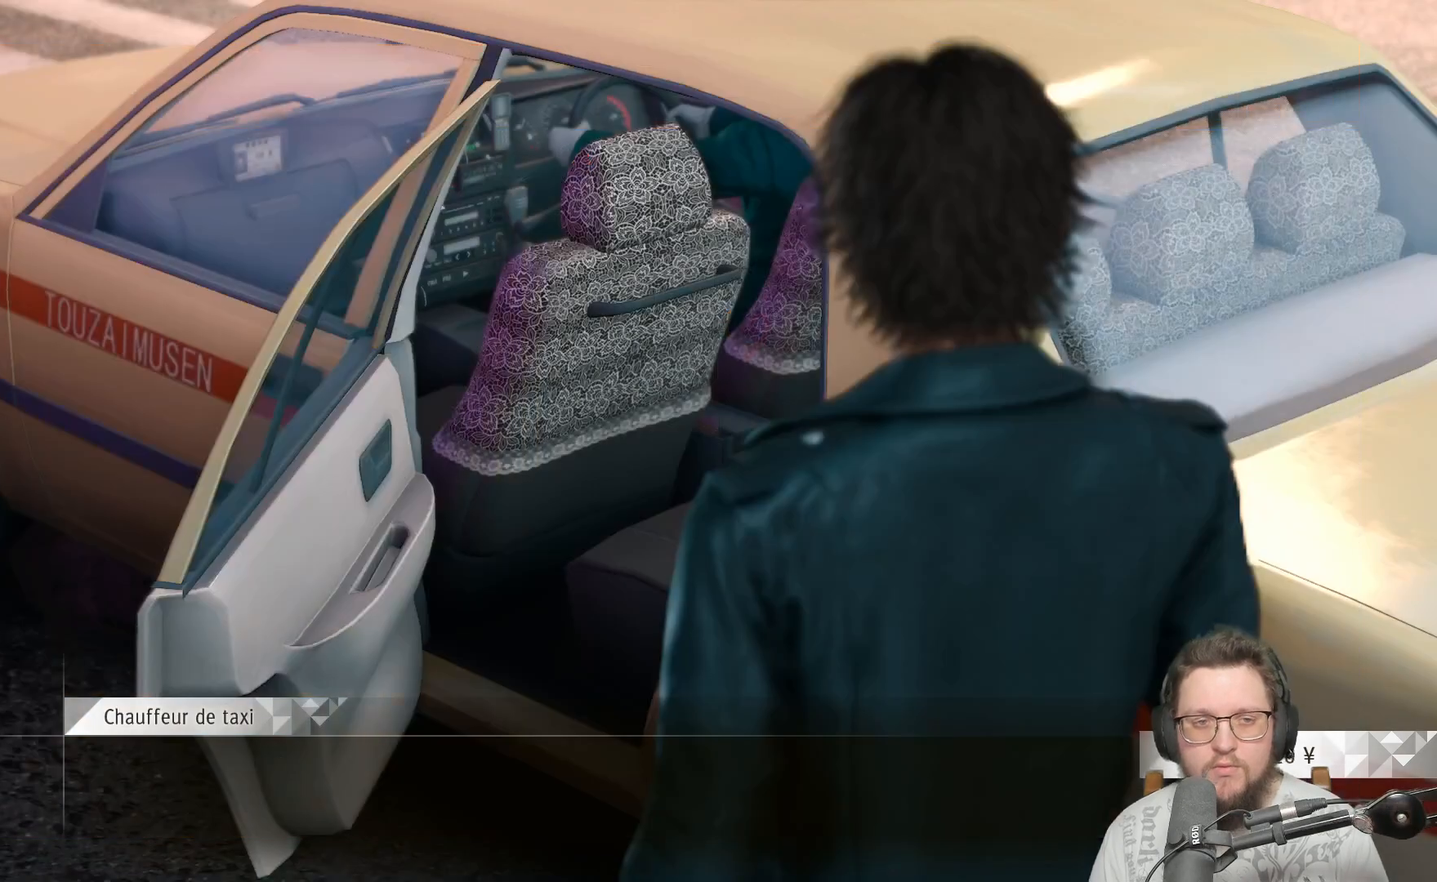
{"buttons": [], "left_stick": "center", "right_stick": "center", "events": [[350, "A", "down"], [500, "A", "up"]]}
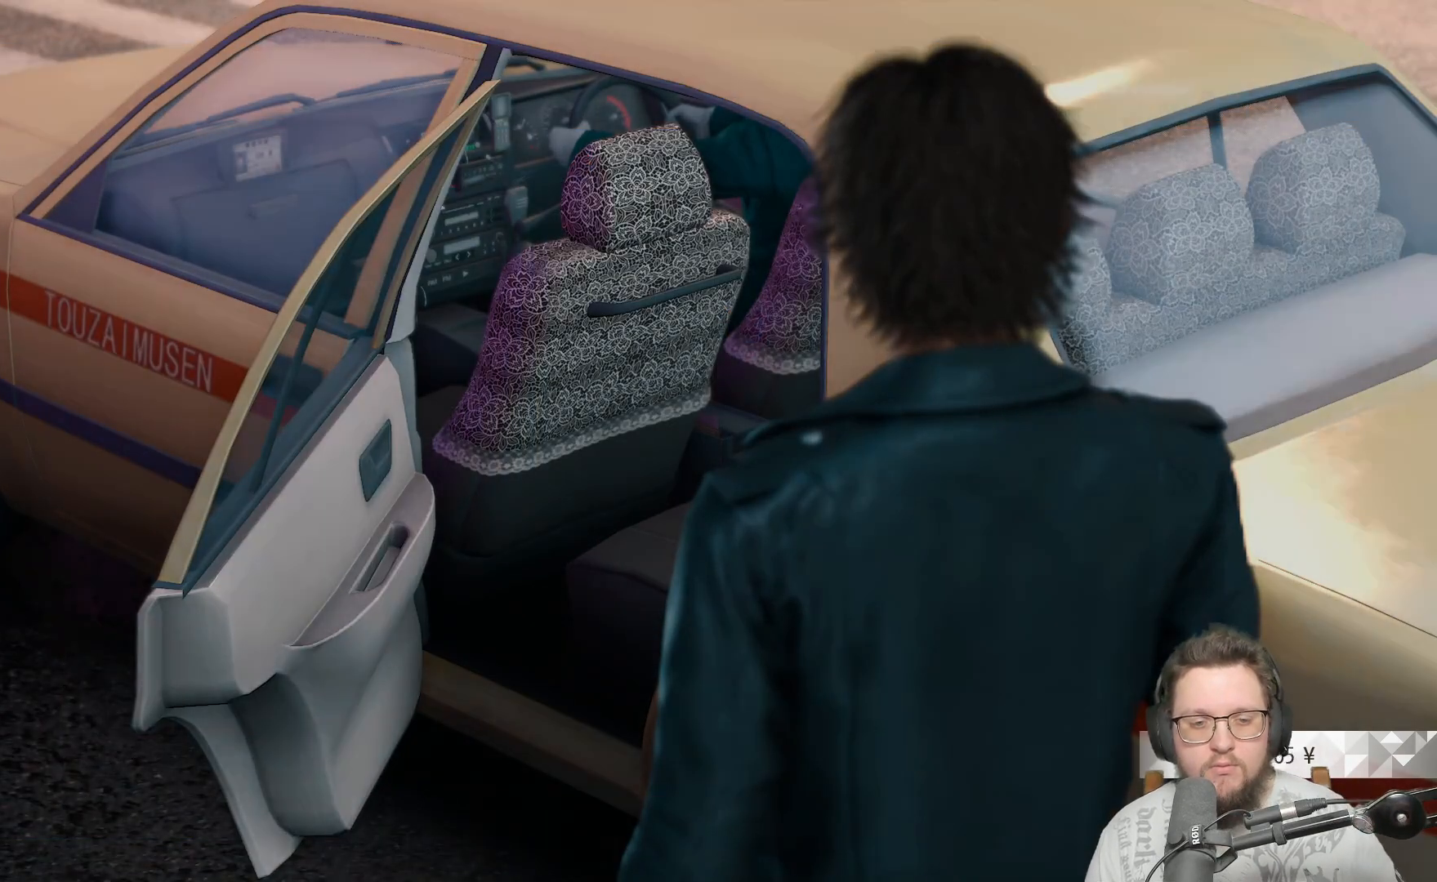
{"buttons": [], "left_stick": "center", "right_stick": "center", "events": [[67, "A", "down"], [167, "A", "up"]]}
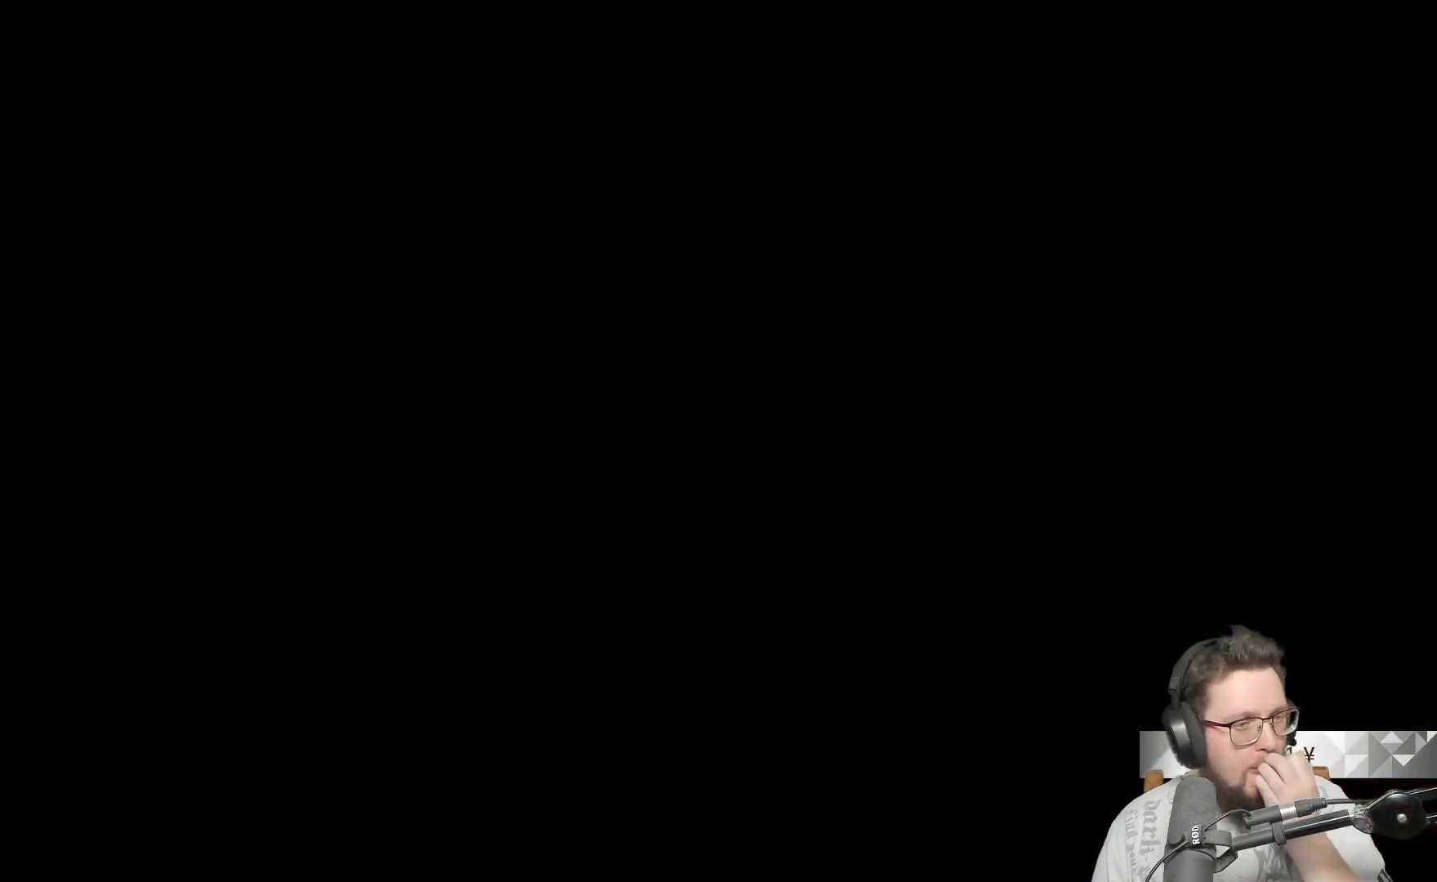
{"buttons": [], "left_stick": "center", "right_stick": "center", "events": []}
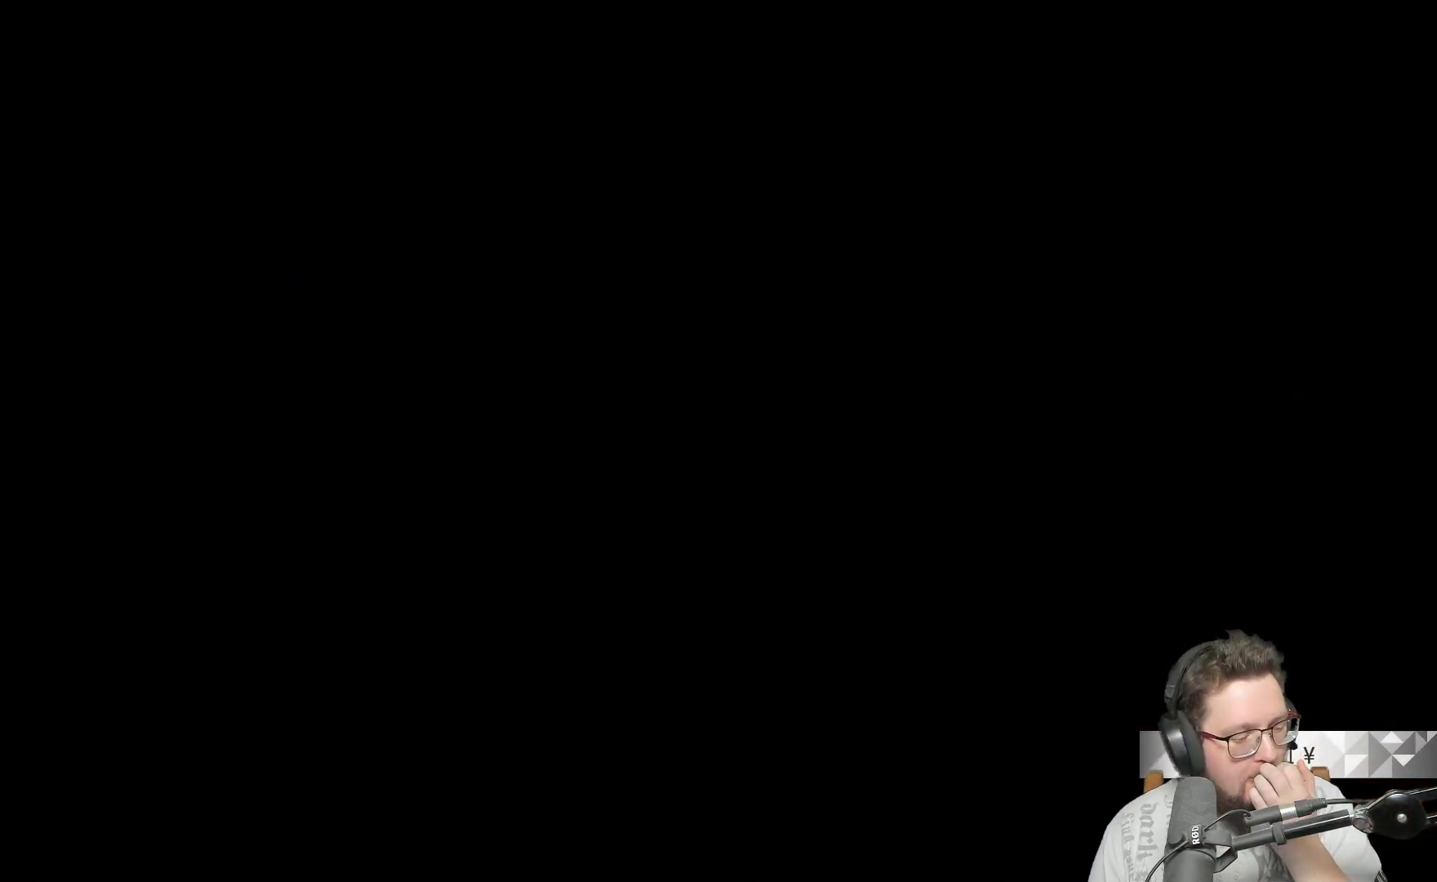
{"buttons": [], "left_stick": "center", "right_stick": "center", "events": []}
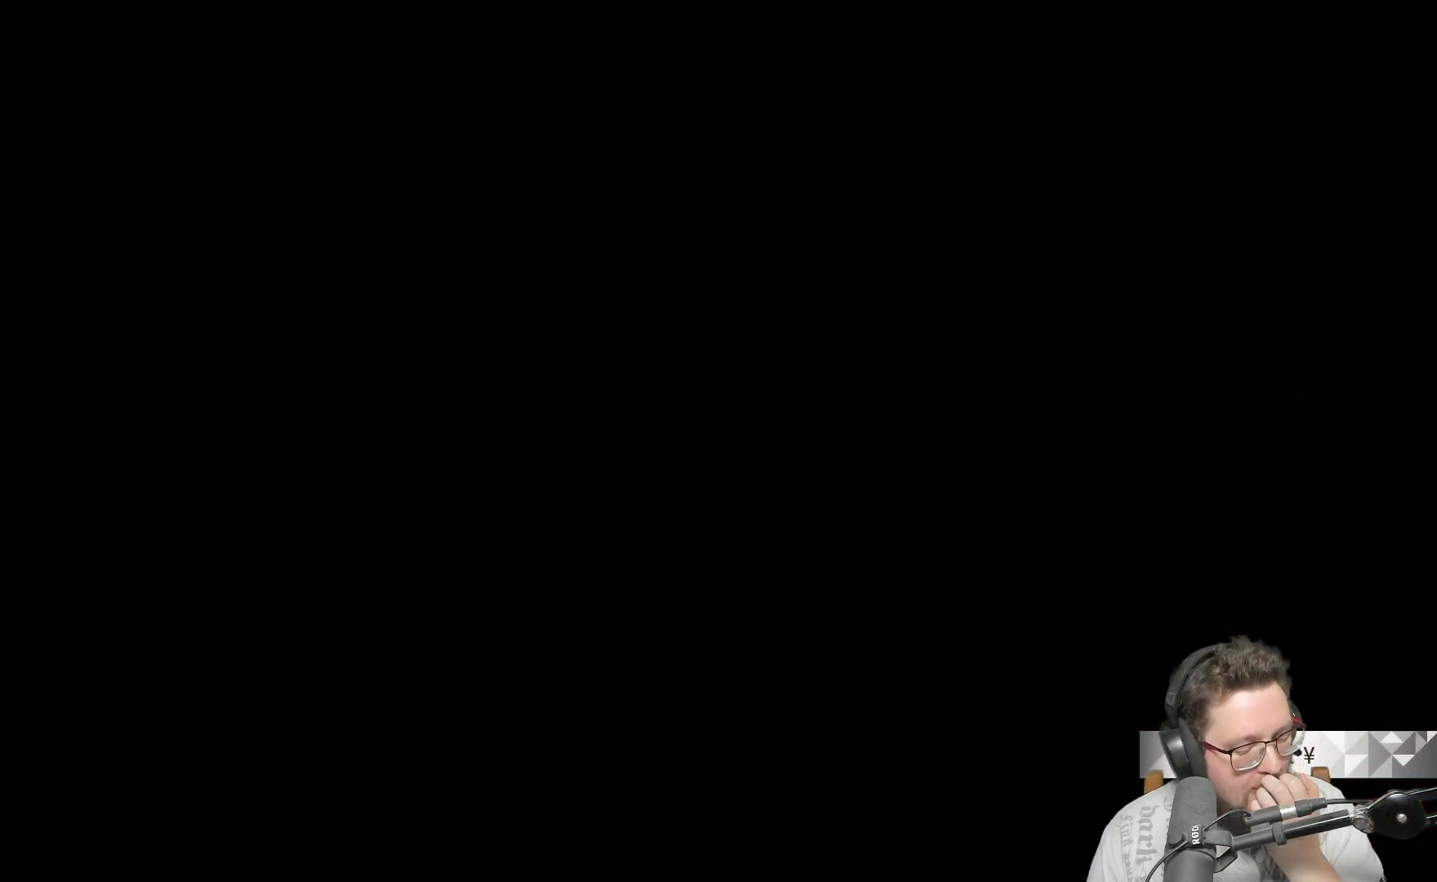
{"buttons": [], "left_stick": "center", "right_stick": "center", "events": []}
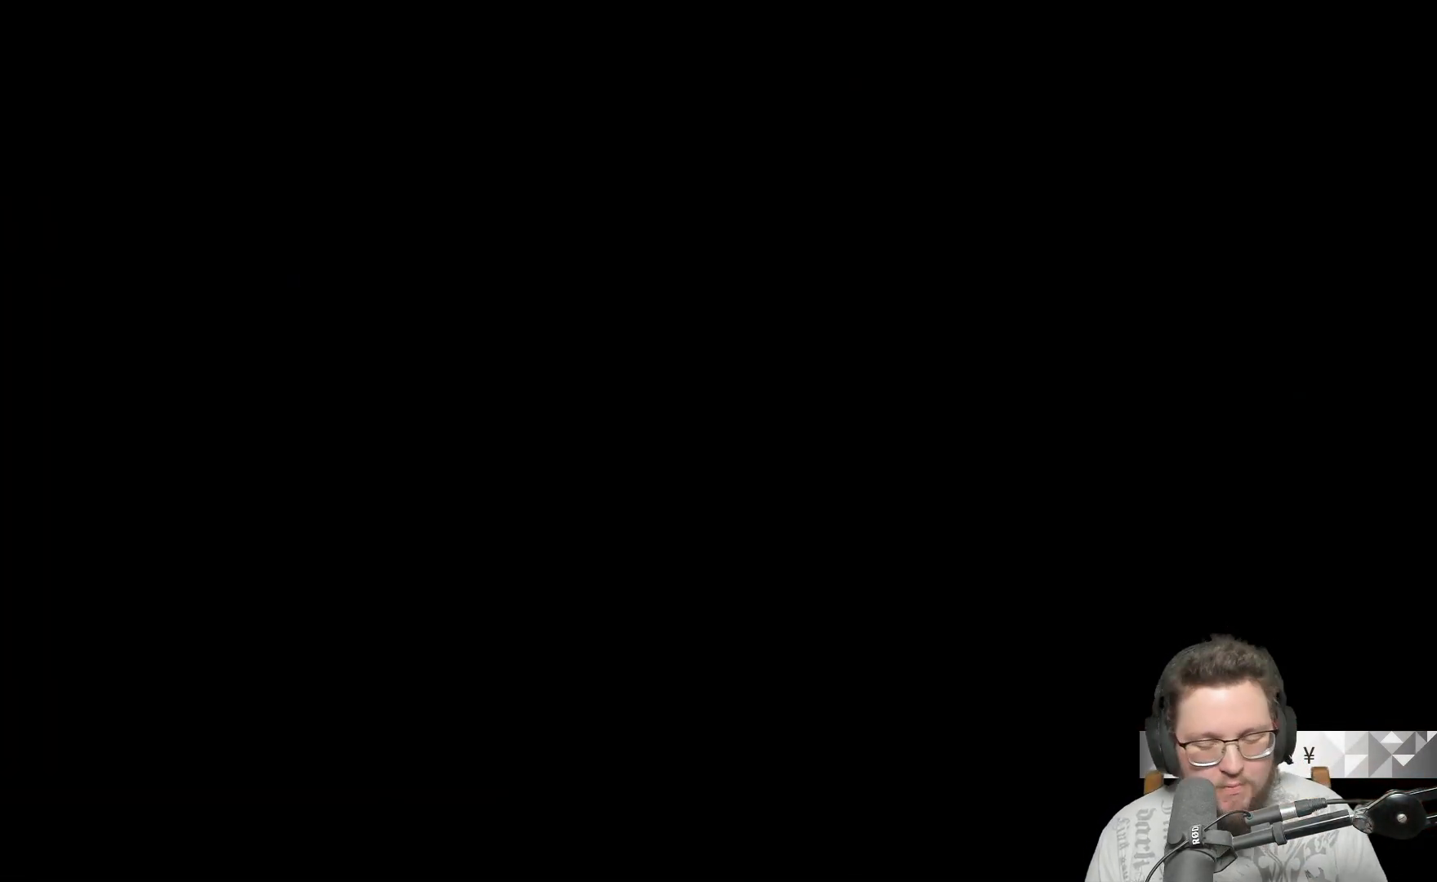
{"buttons": [], "left_stick": "center", "right_stick": "center", "events": []}
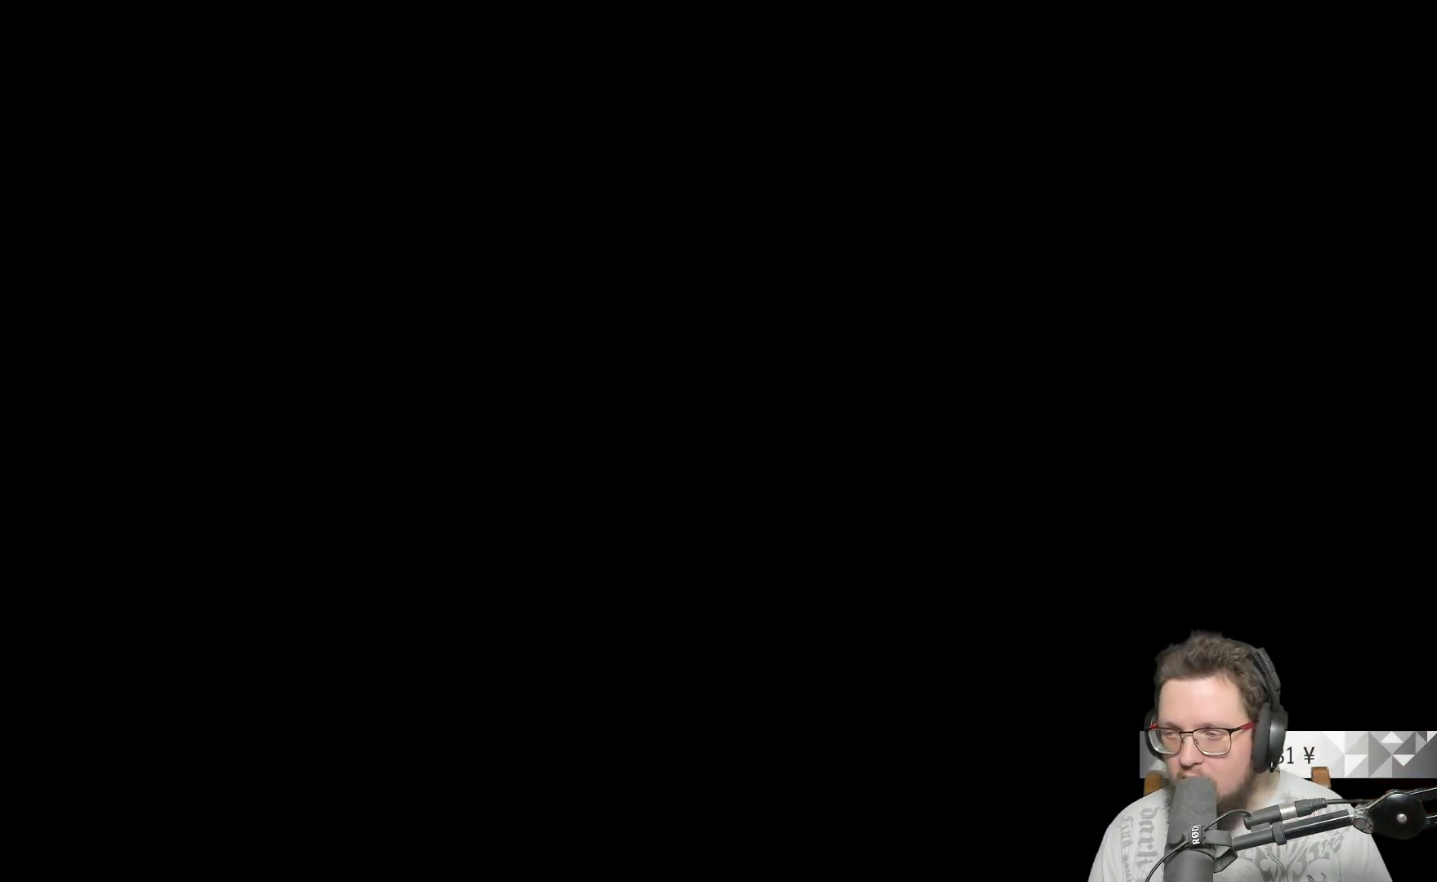
{"buttons": [], "left_stick": "center", "right_stick": "center", "events": []}